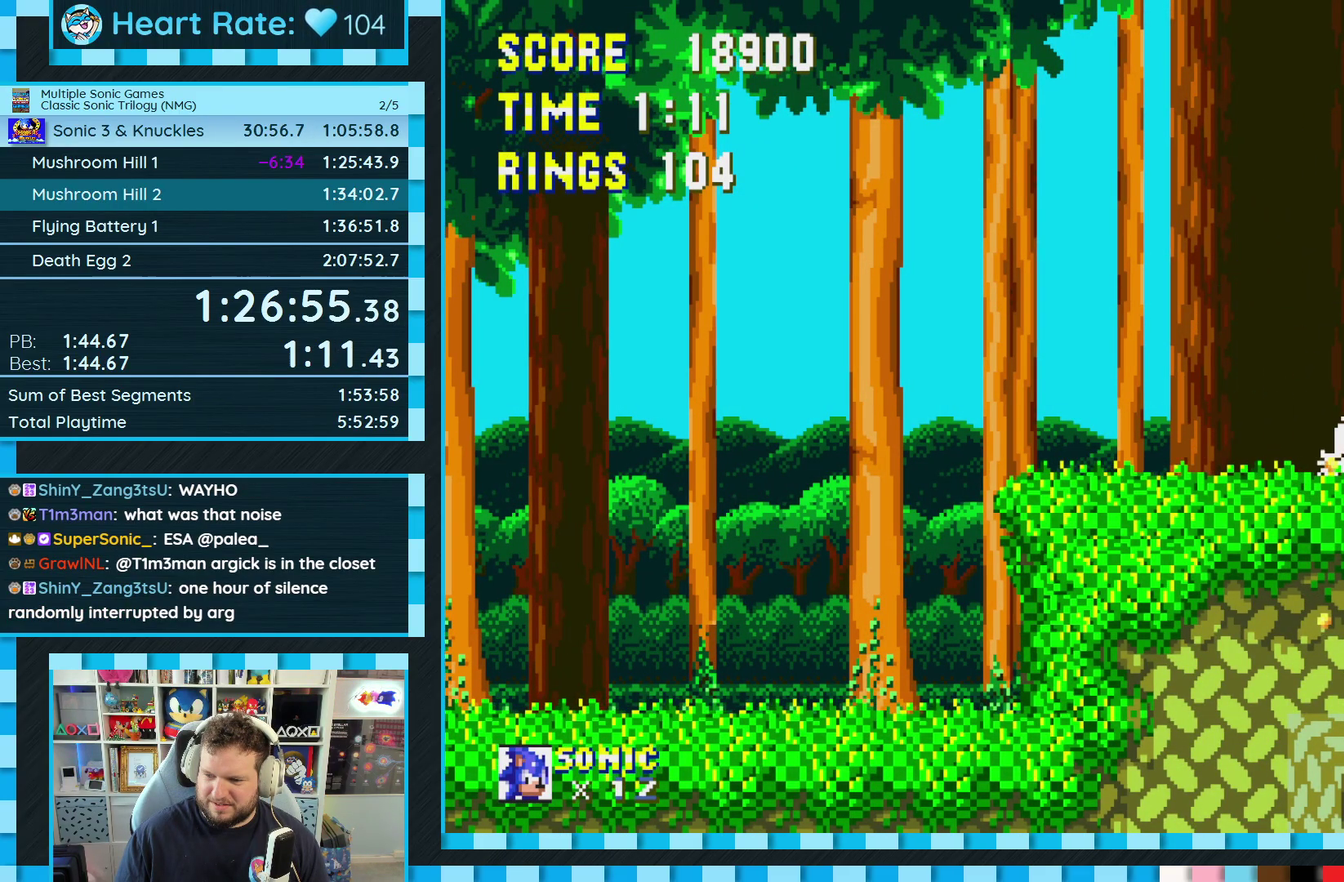
Gameplay with a controller (Xbox layout); each line is a JSON object with the inputs held at the frame after it. "events" lists button and stick changes between this image and that frame as [ms after this image, input, new state], when the widget could be followed in between. Not read: L2 L3 R2 R3.
{"buttons": [], "events": [[33, "B", "down"], [33, "C", "down"], [83, "A", "down"], [100, "B", "up"], [100, "C", "up"], [167, "A", "up"], [167, "B", "down"], [167, "C", "down"], [233, "C", "up"], [283, "C", "down"], [333, "A", "down"], [333, "C", "up"], [383, "B", "up"], [400, "A", "up"], [417, "DPAD_DOWN", "up"]]}
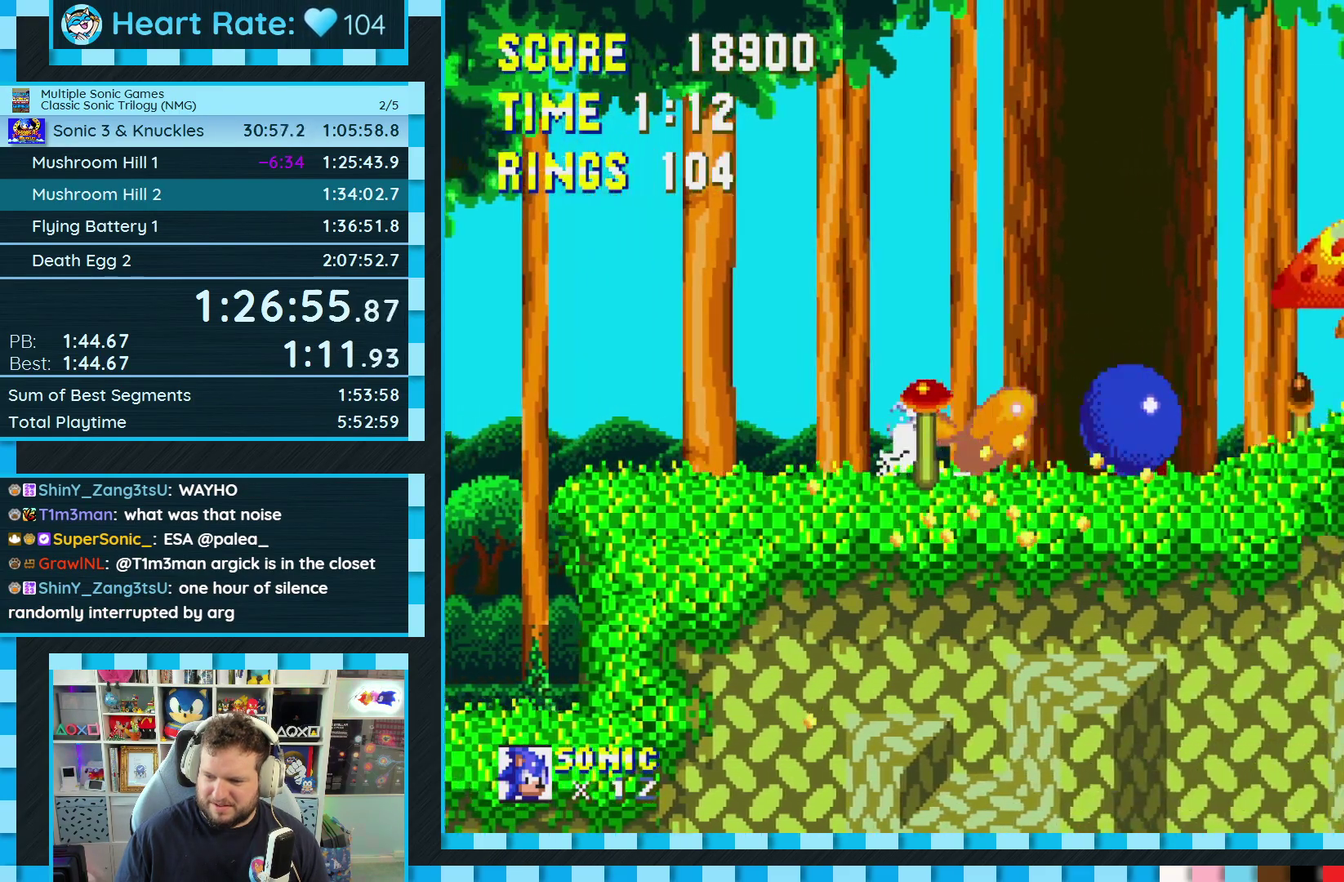
{"buttons": ["DPAD_RIGHT"], "events": [[200, "DPAD_RIGHT", "down"]]}
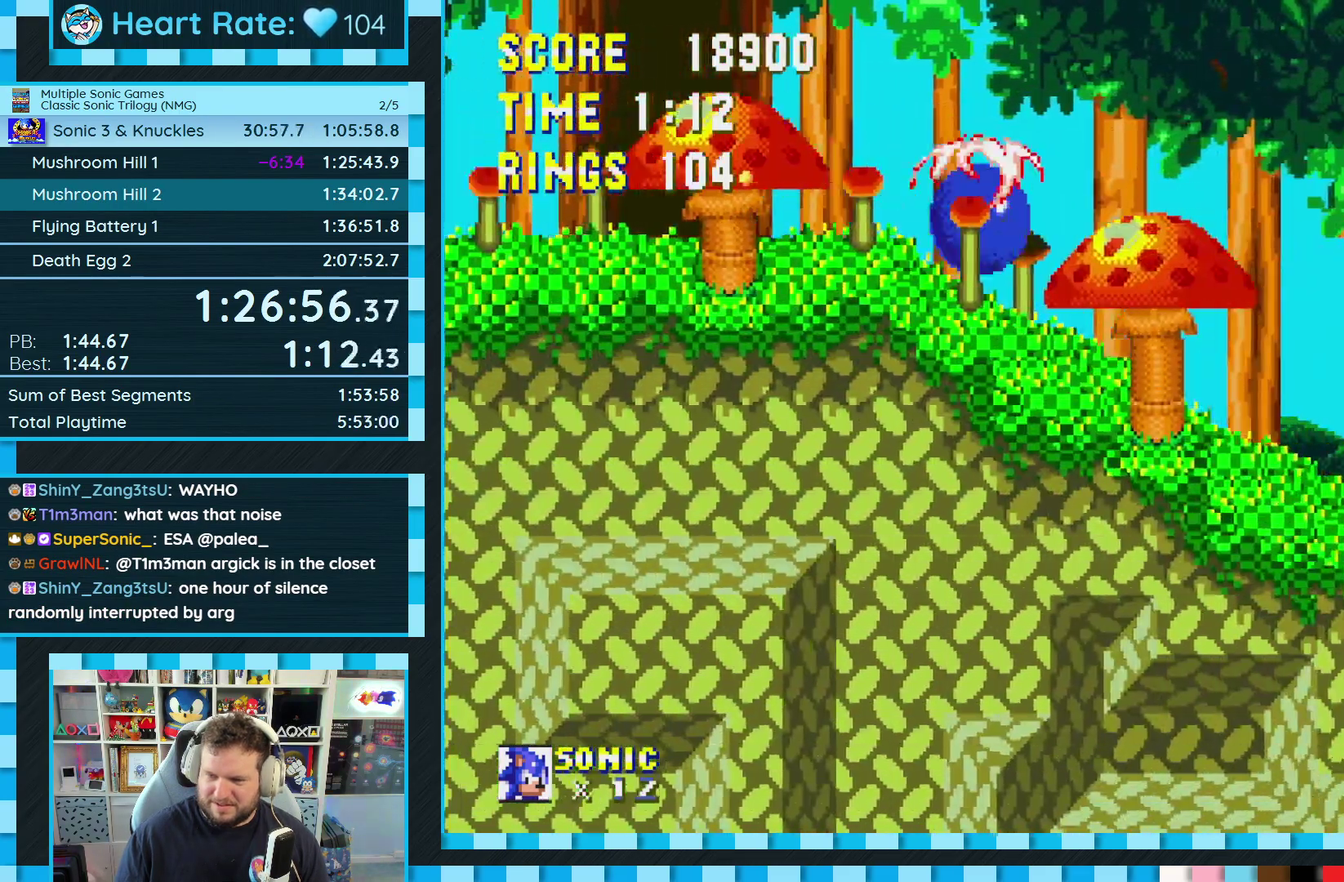
{"buttons": ["DPAD_RIGHT"], "events": []}
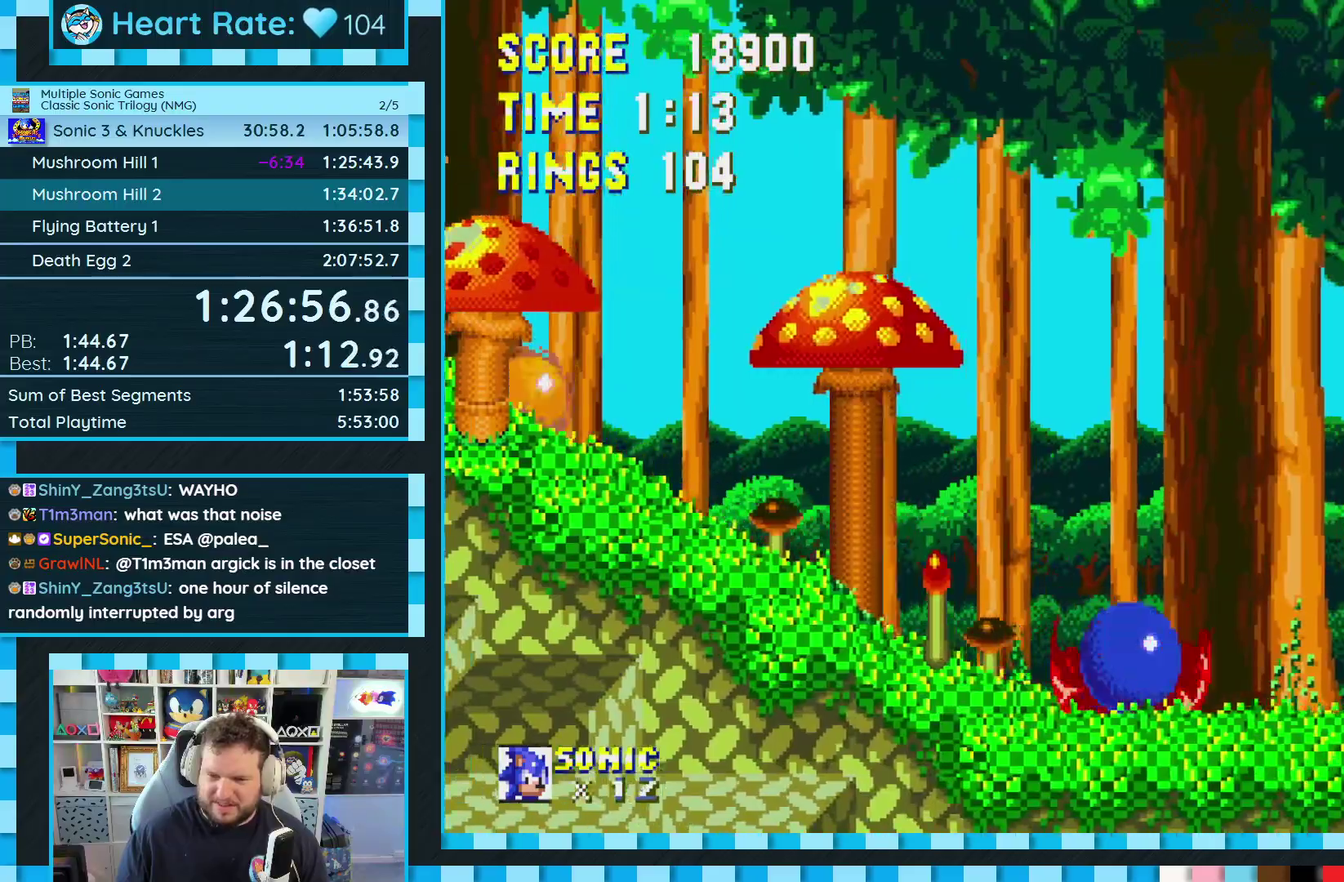
{"buttons": ["DPAD_RIGHT"], "events": []}
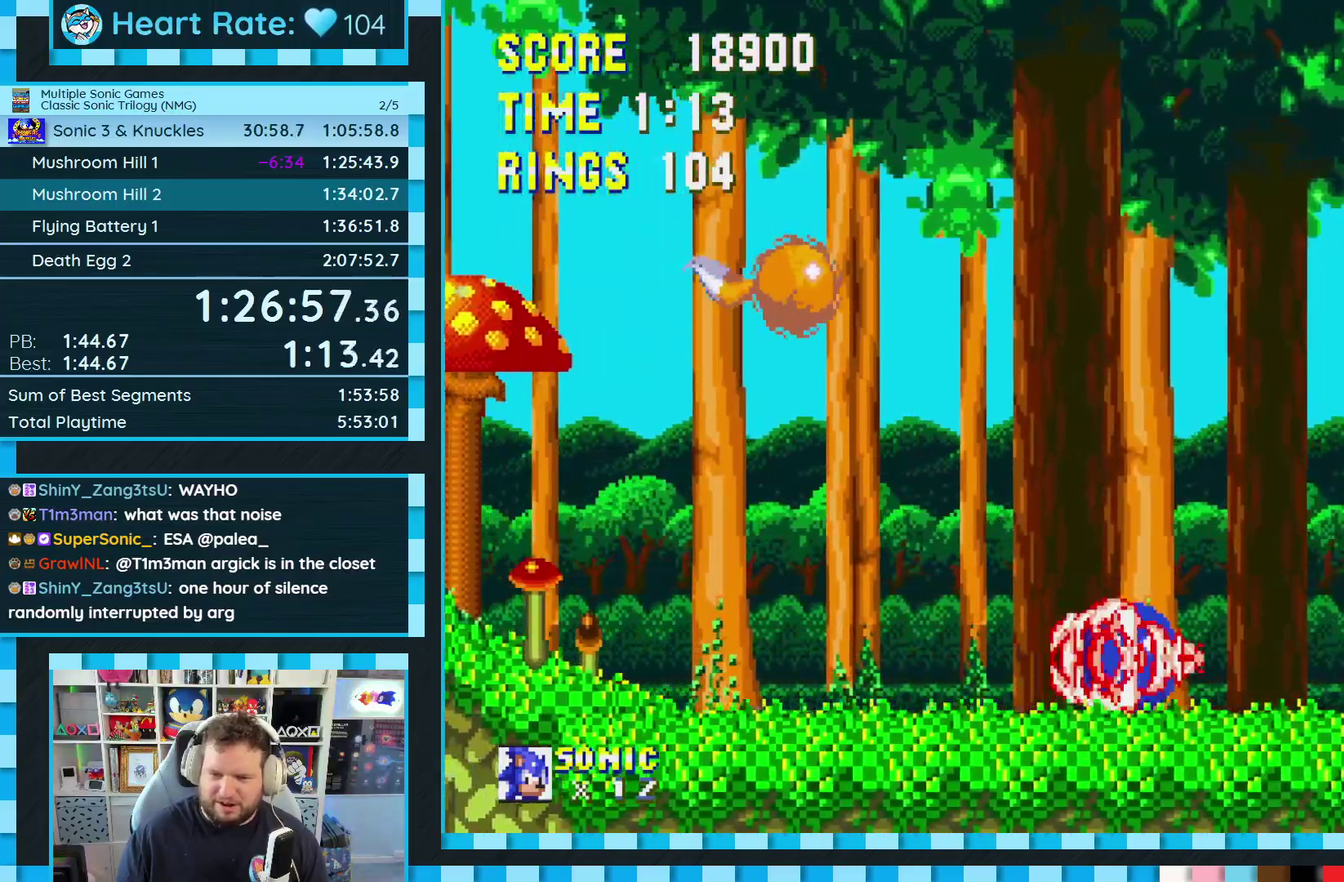
{"buttons": ["A", "DPAD_RIGHT"], "events": [[250, "A", "down"]]}
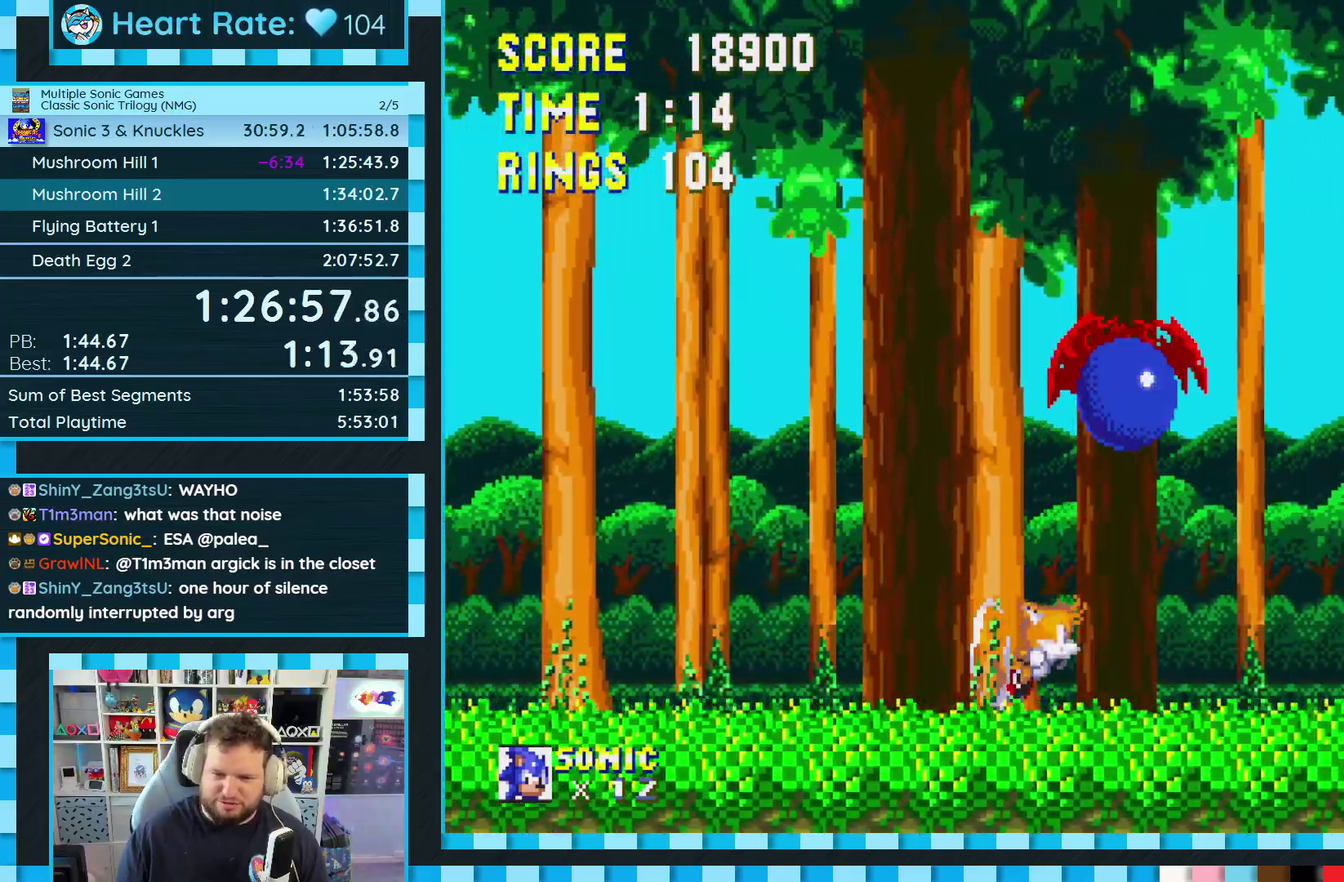
{"buttons": ["DPAD_RIGHT"], "events": [[483, "A", "up"]]}
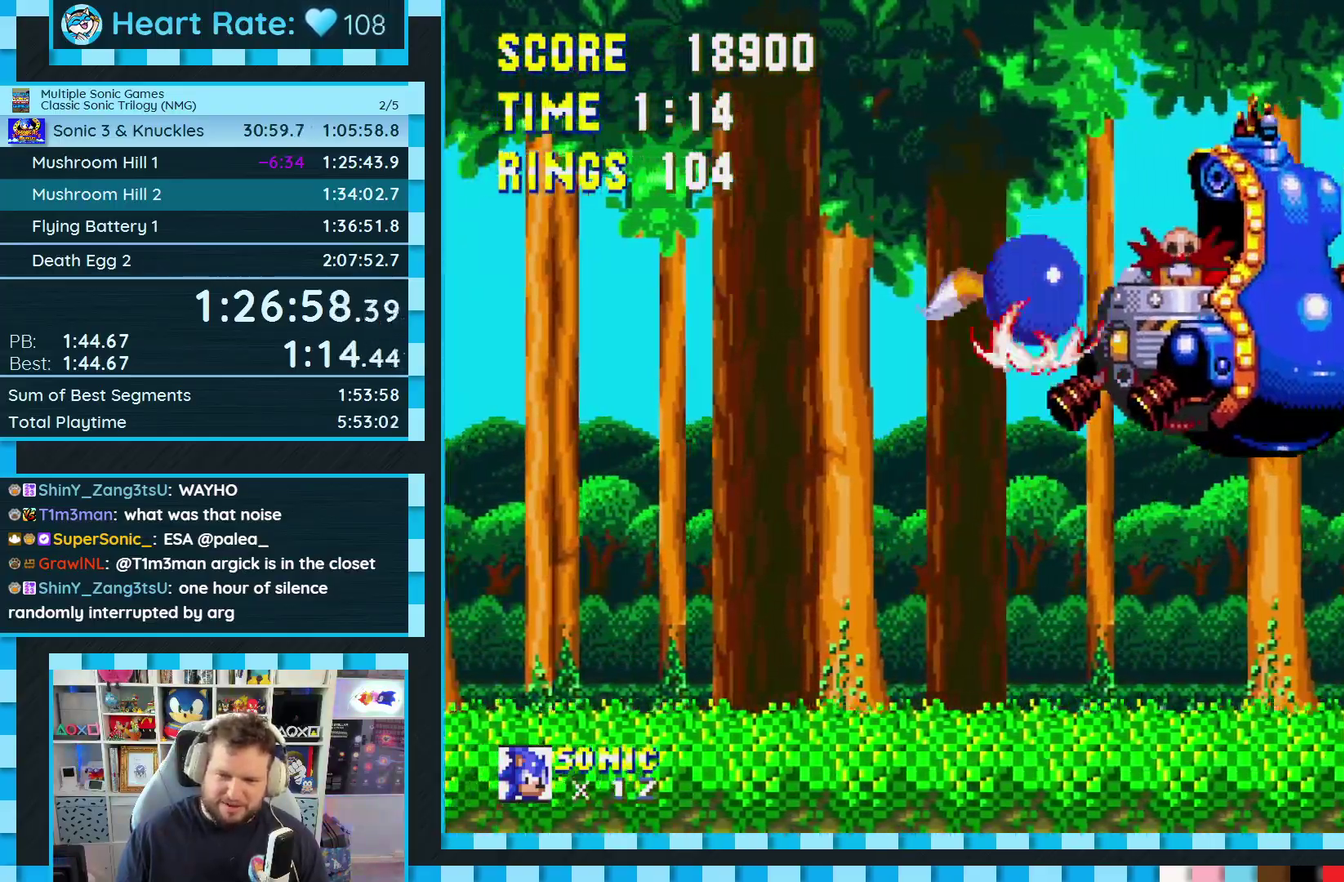
{"buttons": [], "events": [[217, "A", "down"], [483, "A", "up"], [500, "DPAD_RIGHT", "up"]]}
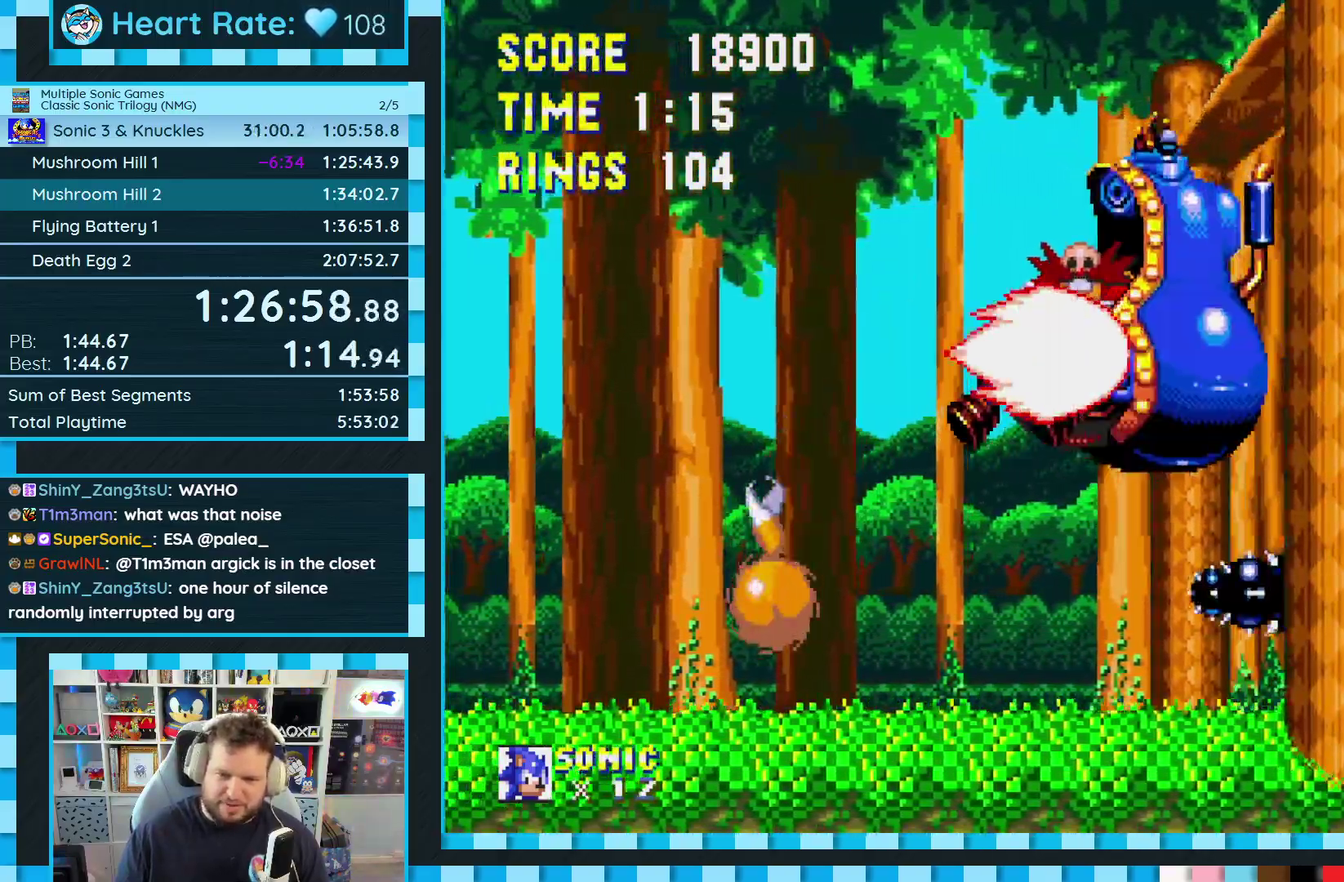
{"buttons": [], "events": []}
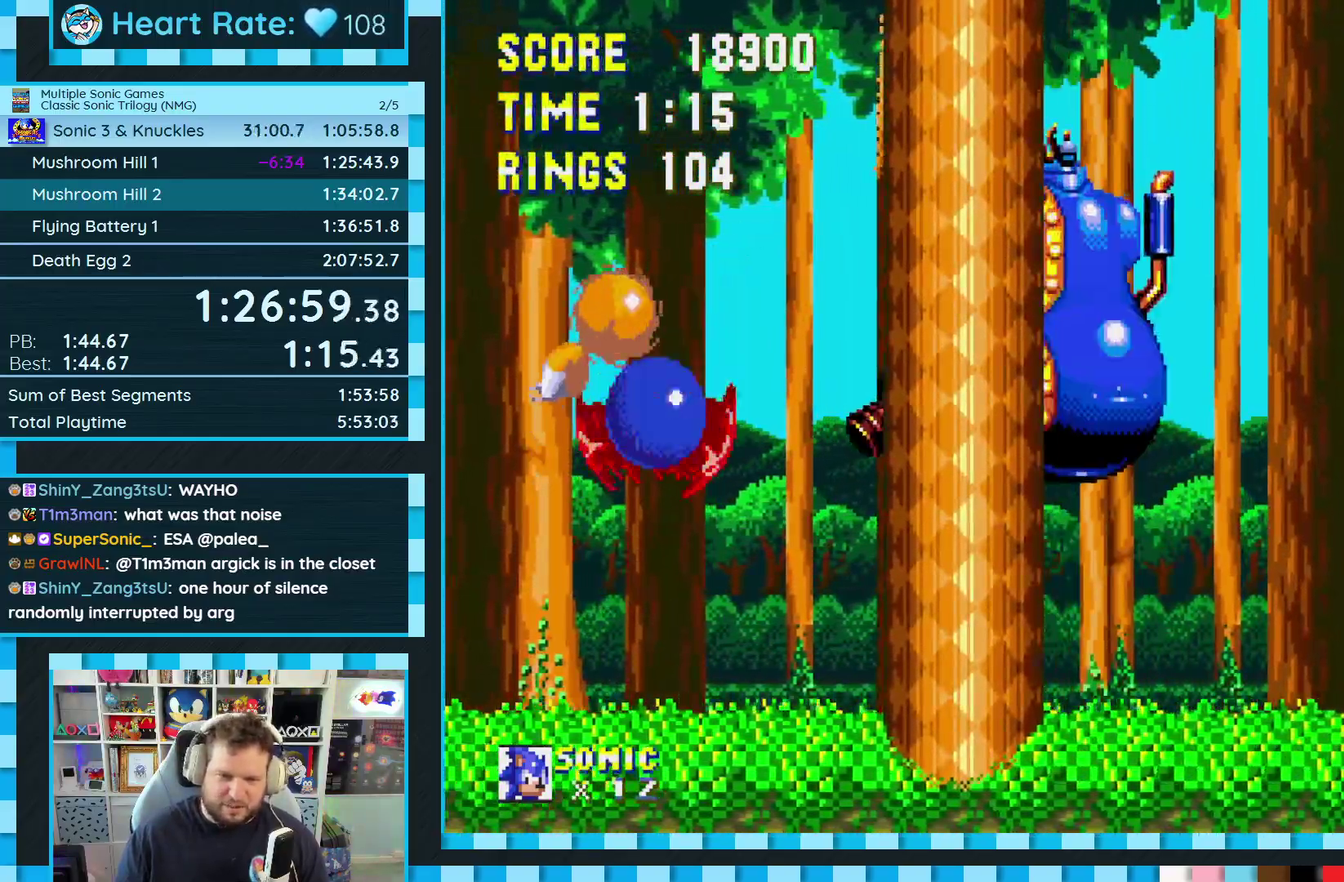
{"buttons": ["A", "DPAD_RIGHT"], "events": [[250, "A", "down"], [433, "DPAD_RIGHT", "down"], [450, "A", "up"], [500, "A", "down"]]}
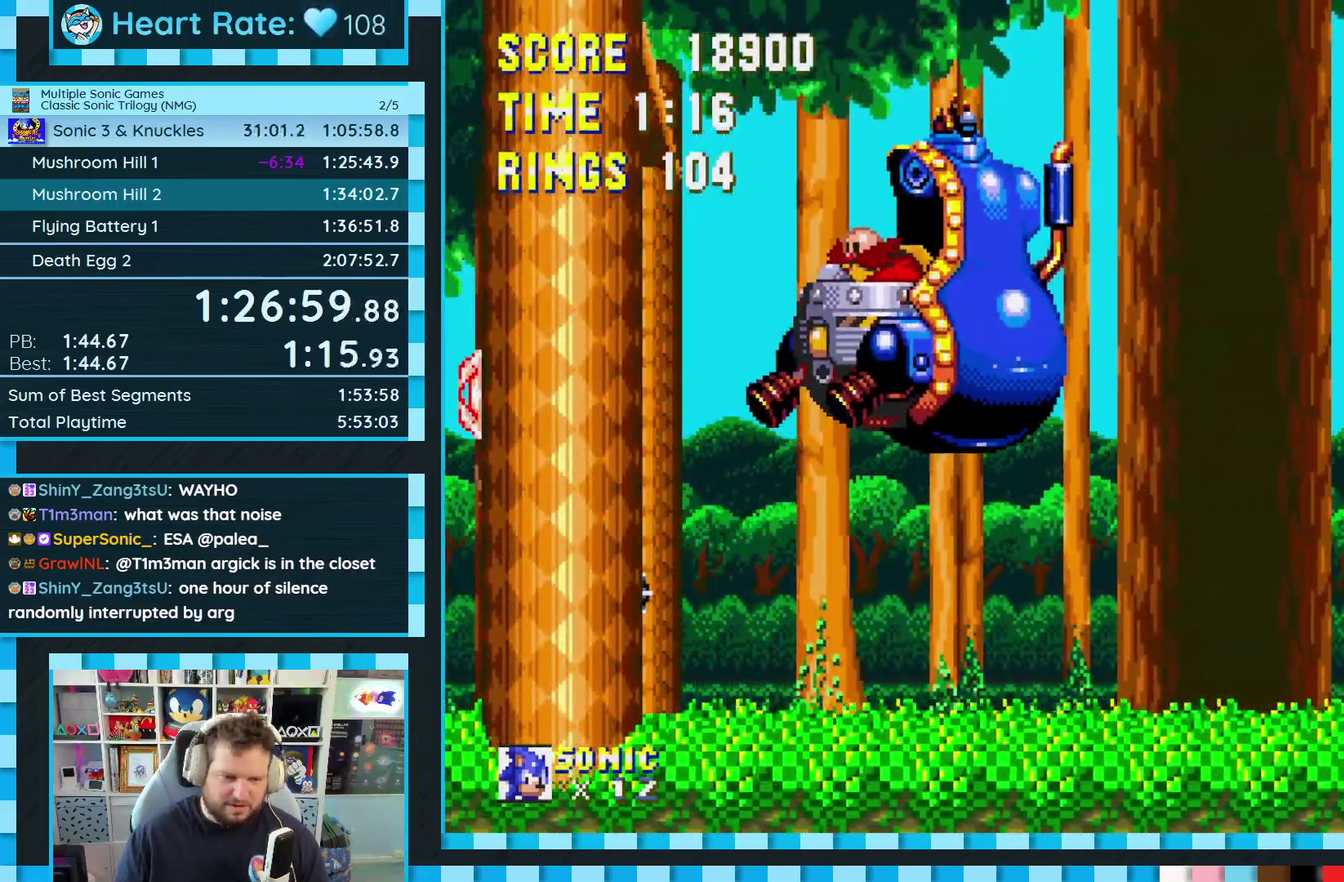
{"buttons": ["DPAD_RIGHT"], "events": [[100, "A", "up"]]}
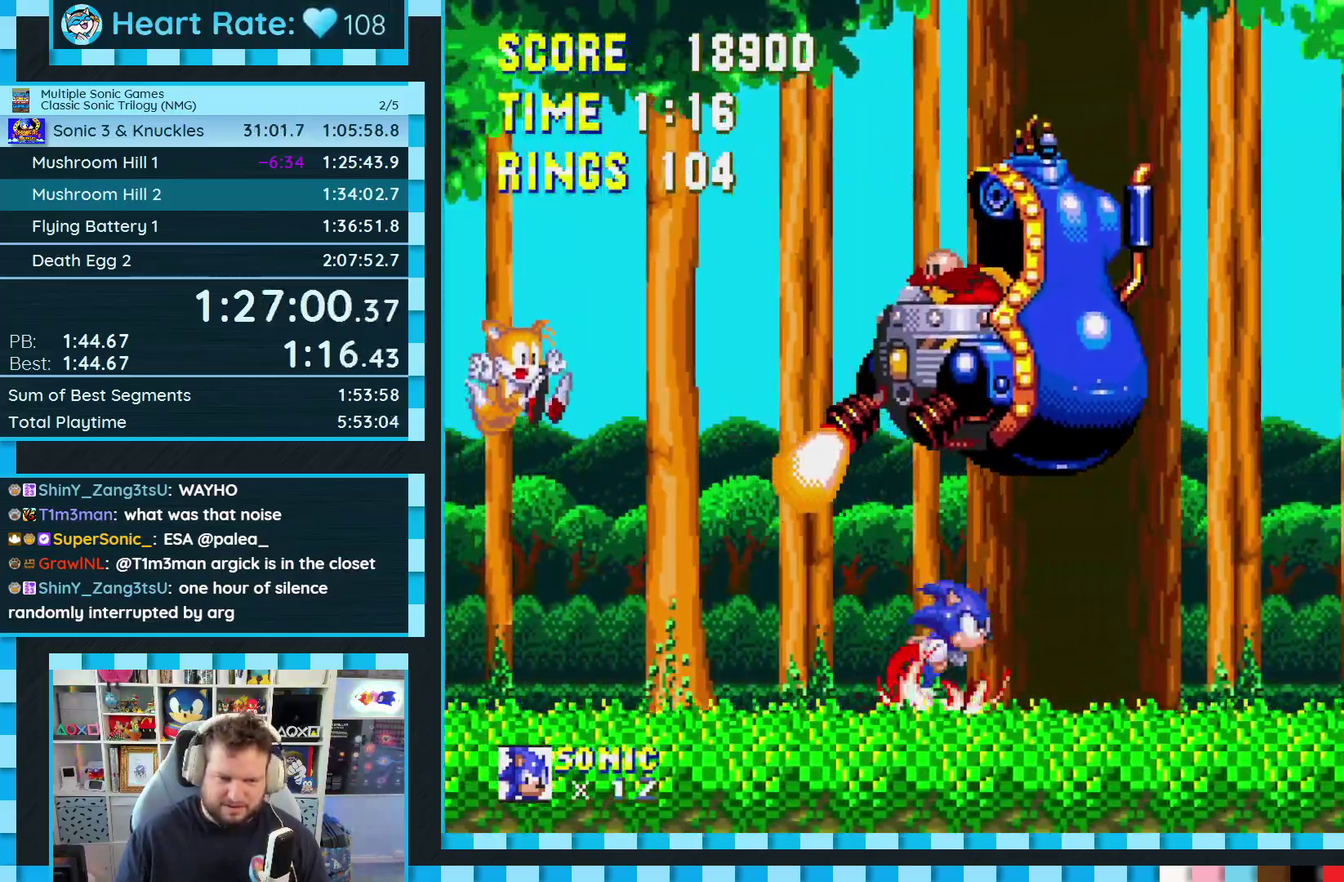
{"buttons": ["A", "DPAD_RIGHT"], "events": [[17, "A", "down"], [183, "A", "up"], [450, "A", "down"]]}
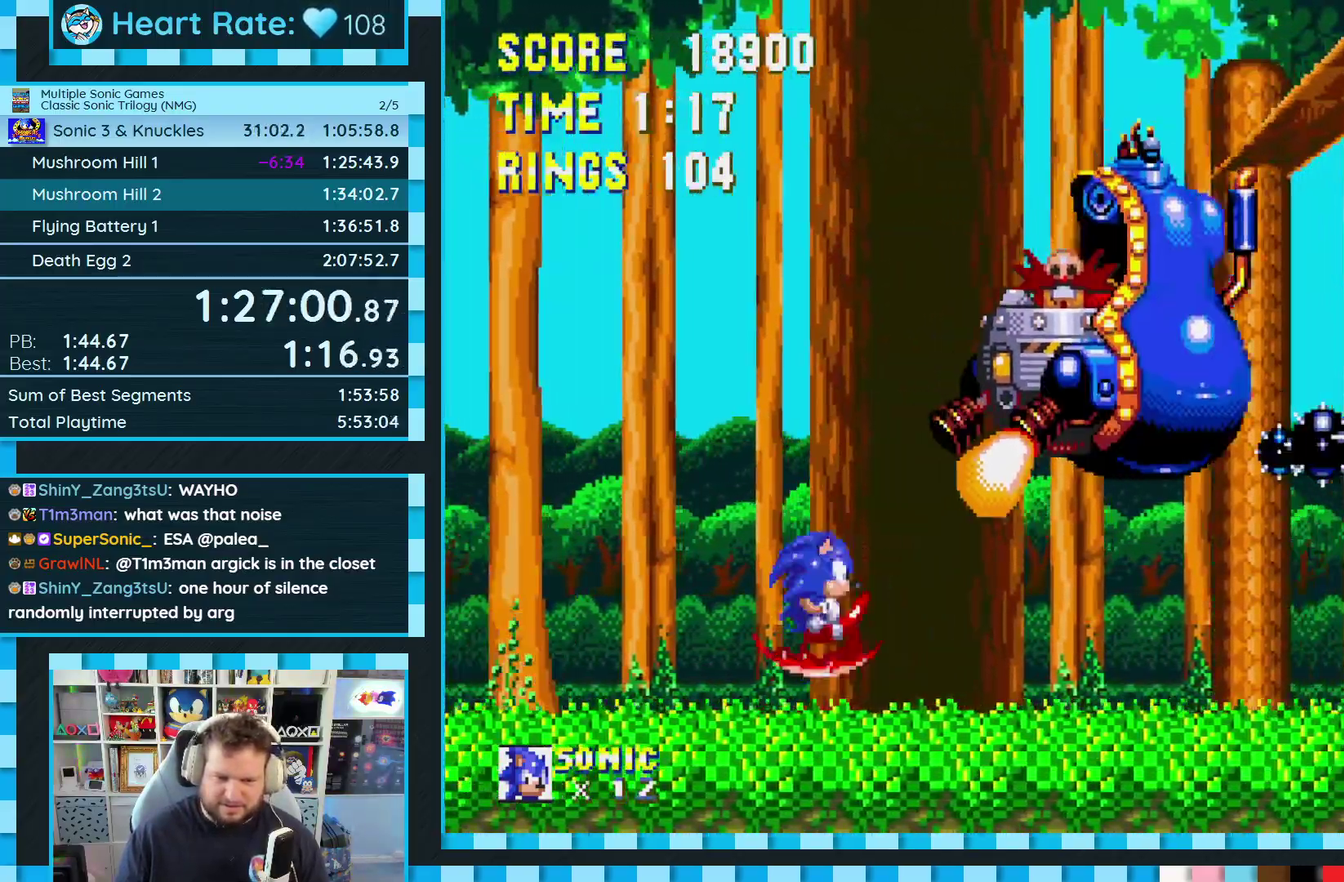
{"buttons": ["DPAD_RIGHT"], "events": [[33, "A", "up"], [83, "A", "down"], [150, "A", "up"]]}
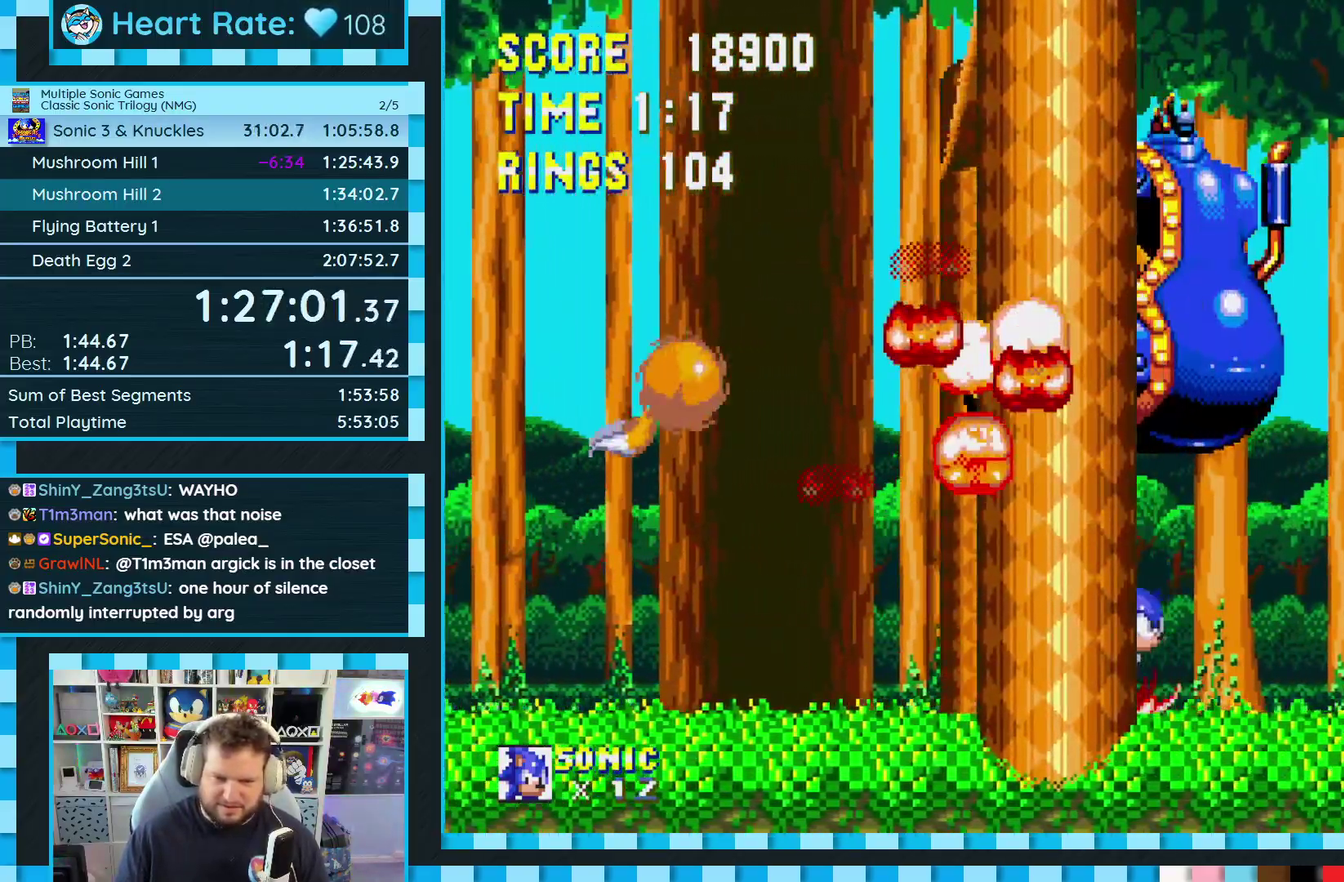
{"buttons": ["DPAD_RIGHT"], "events": []}
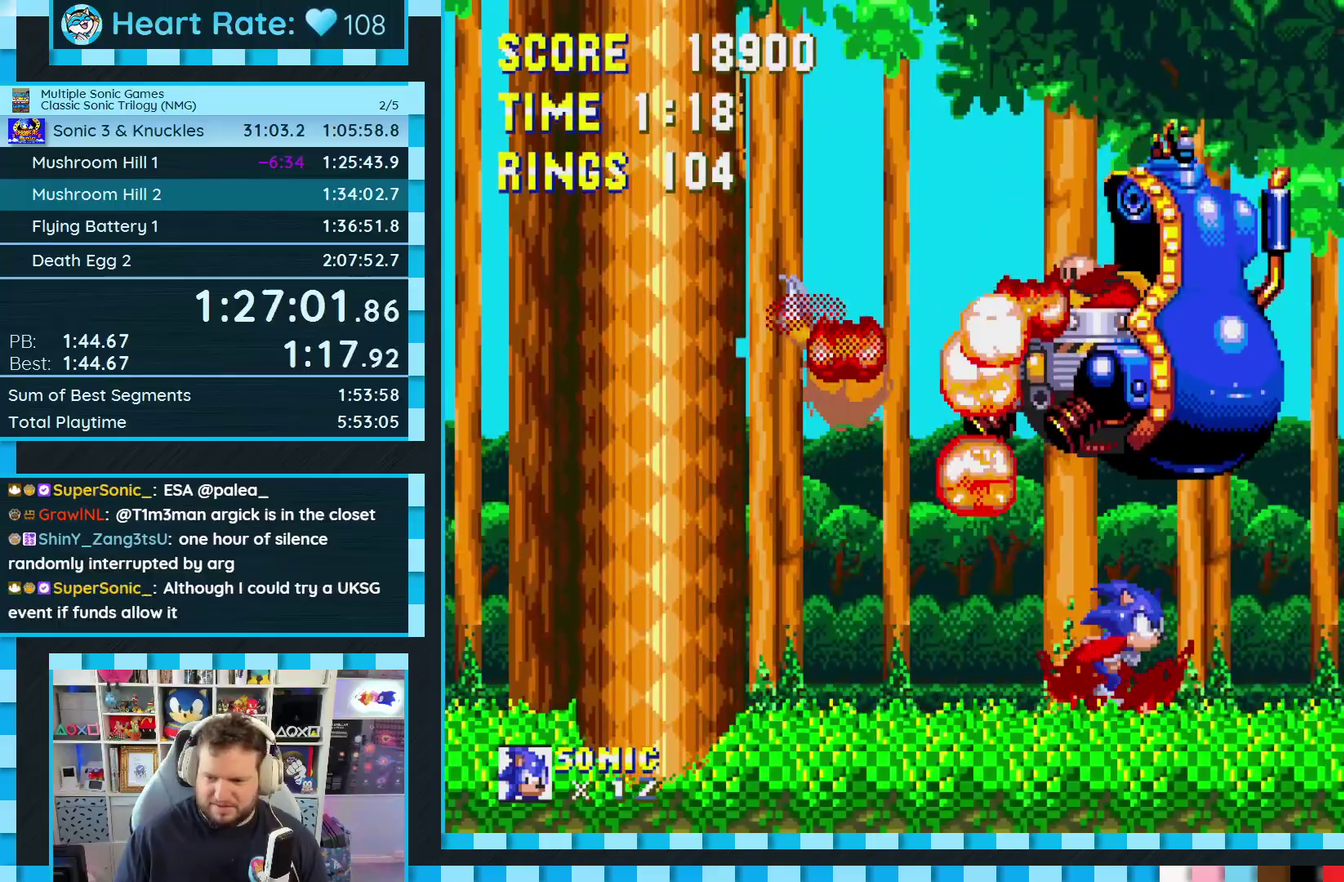
{"buttons": ["DPAD_RIGHT"], "events": []}
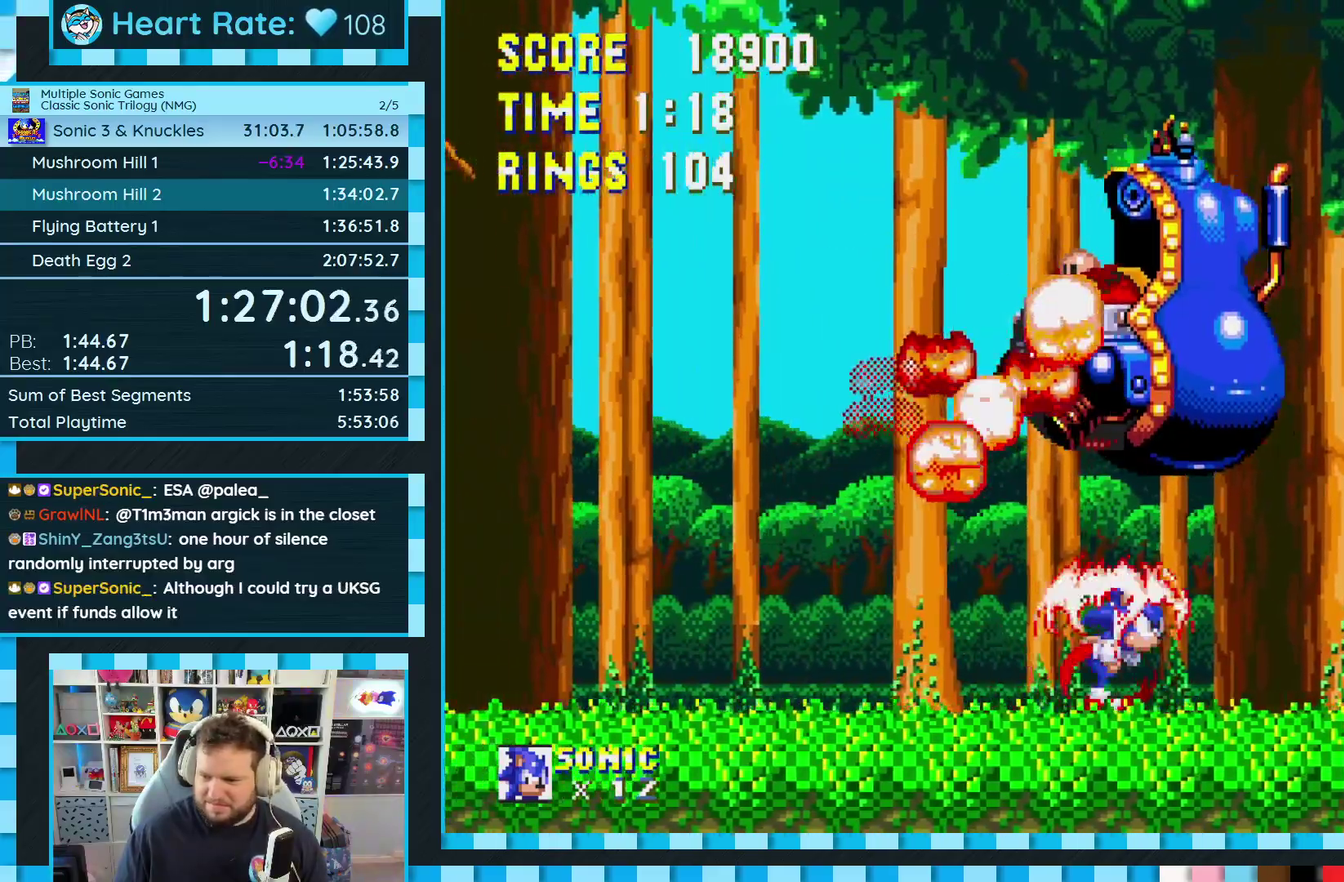
{"buttons": ["DPAD_RIGHT"], "events": []}
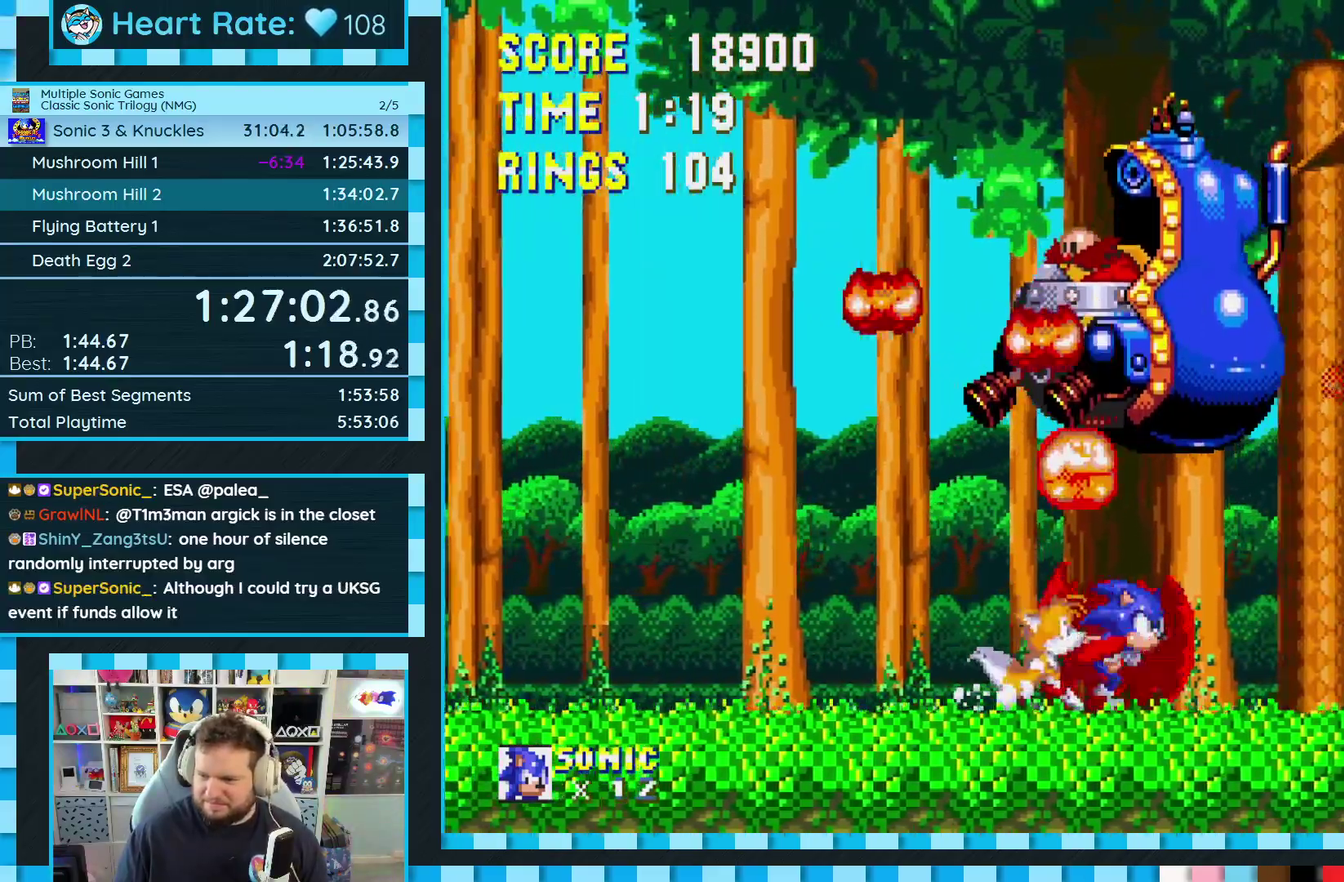
{"buttons": ["DPAD_RIGHT"], "events": []}
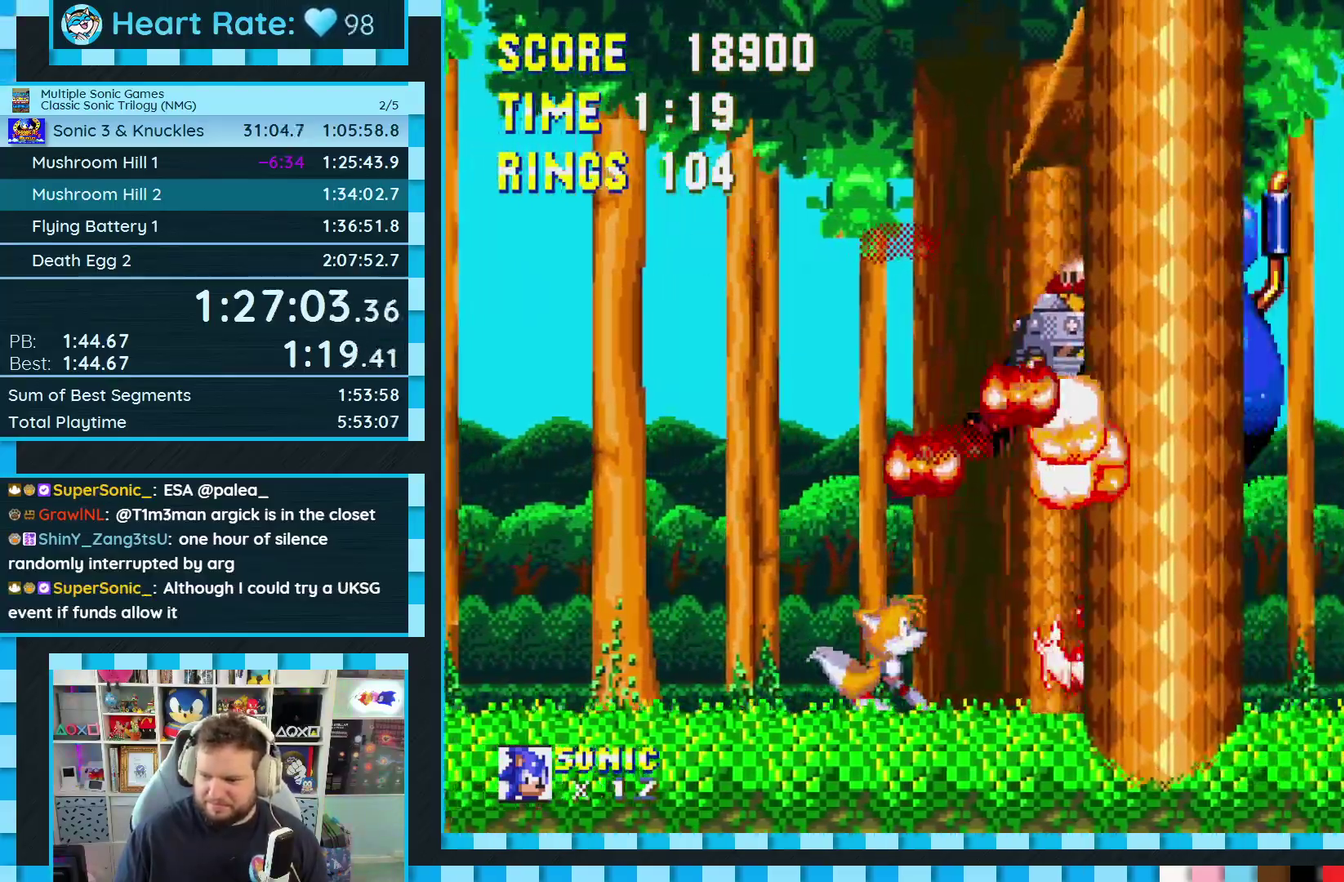
{"buttons": ["DPAD_RIGHT"], "events": []}
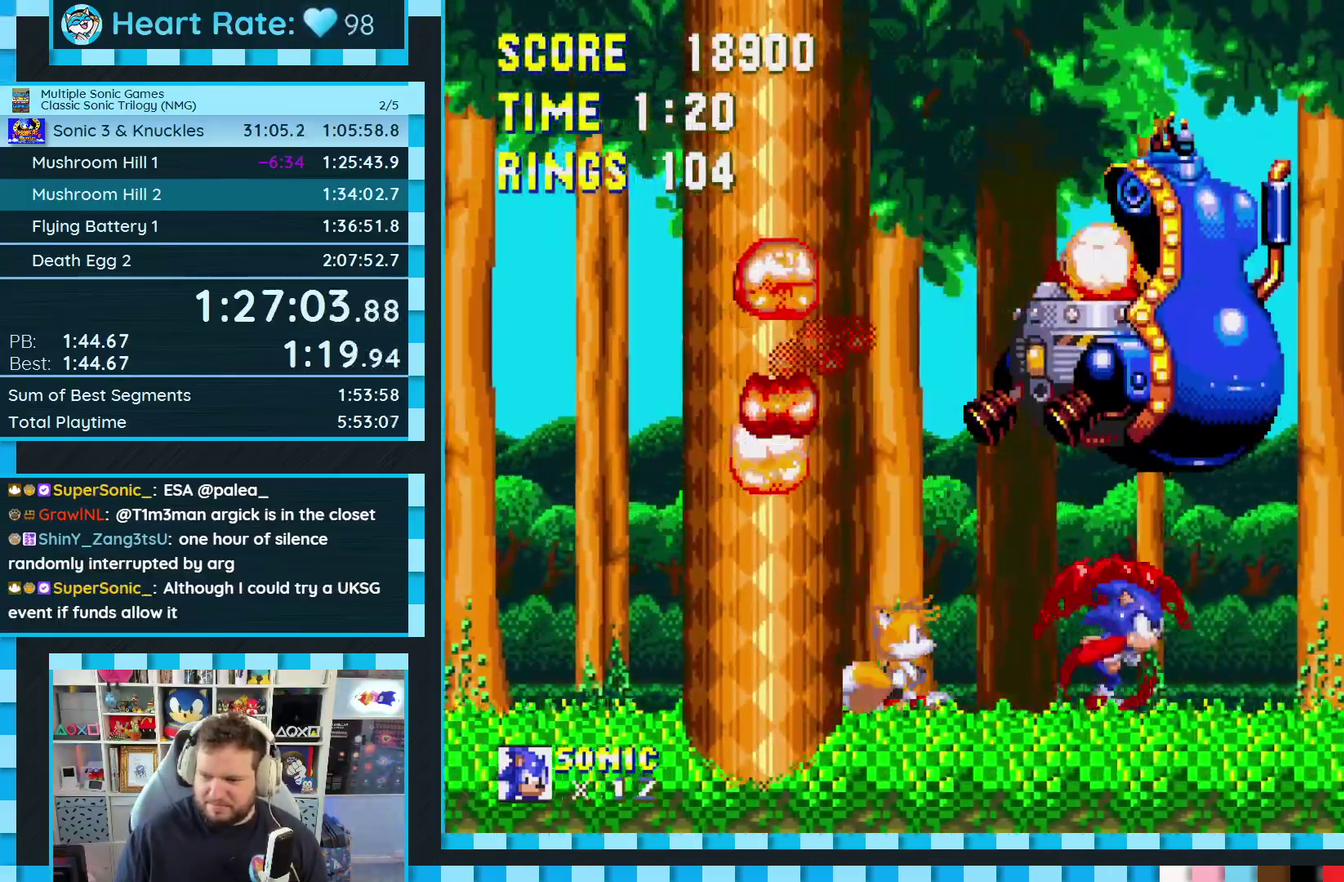
{"buttons": ["DPAD_RIGHT"], "events": []}
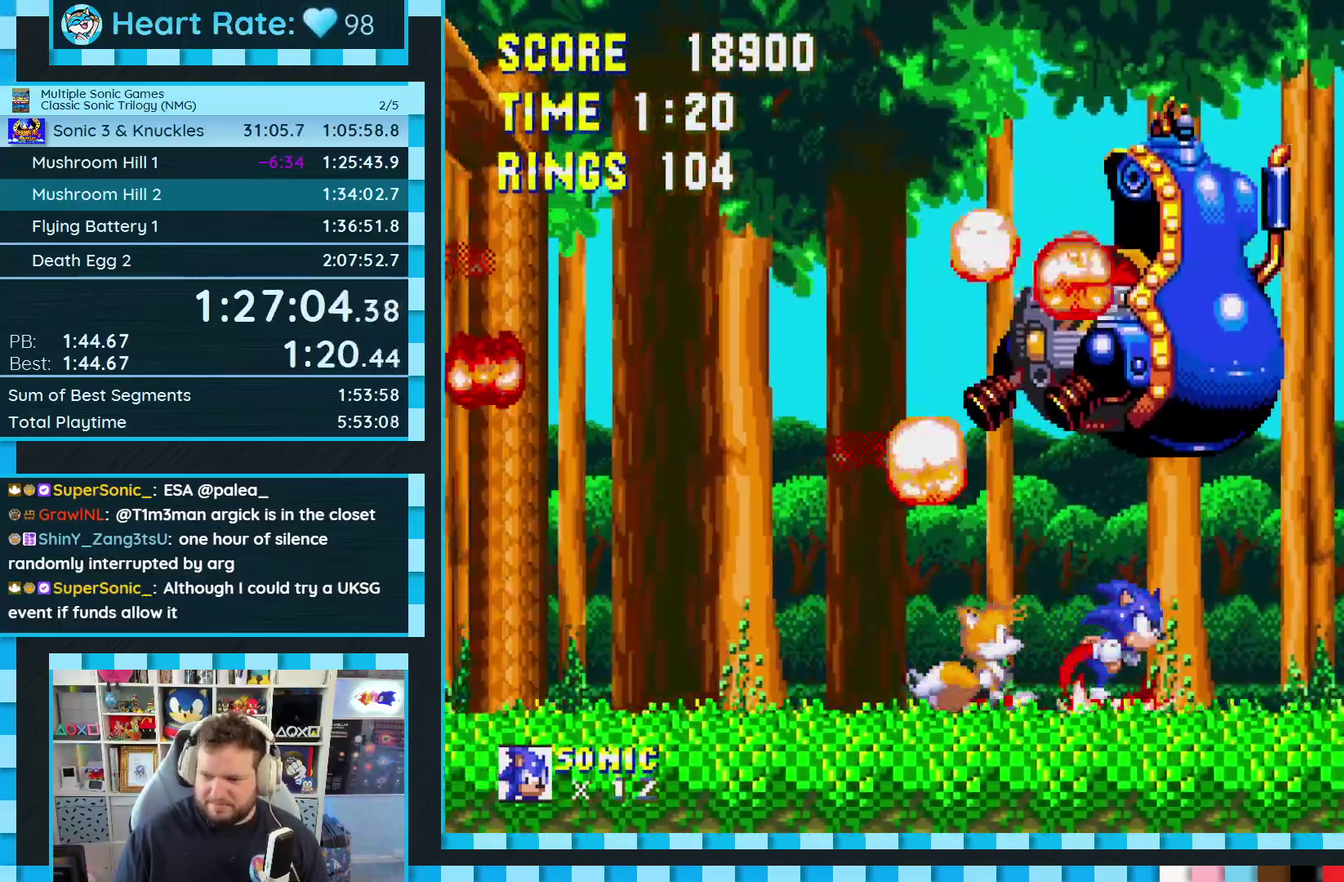
{"buttons": ["DPAD_RIGHT"], "events": []}
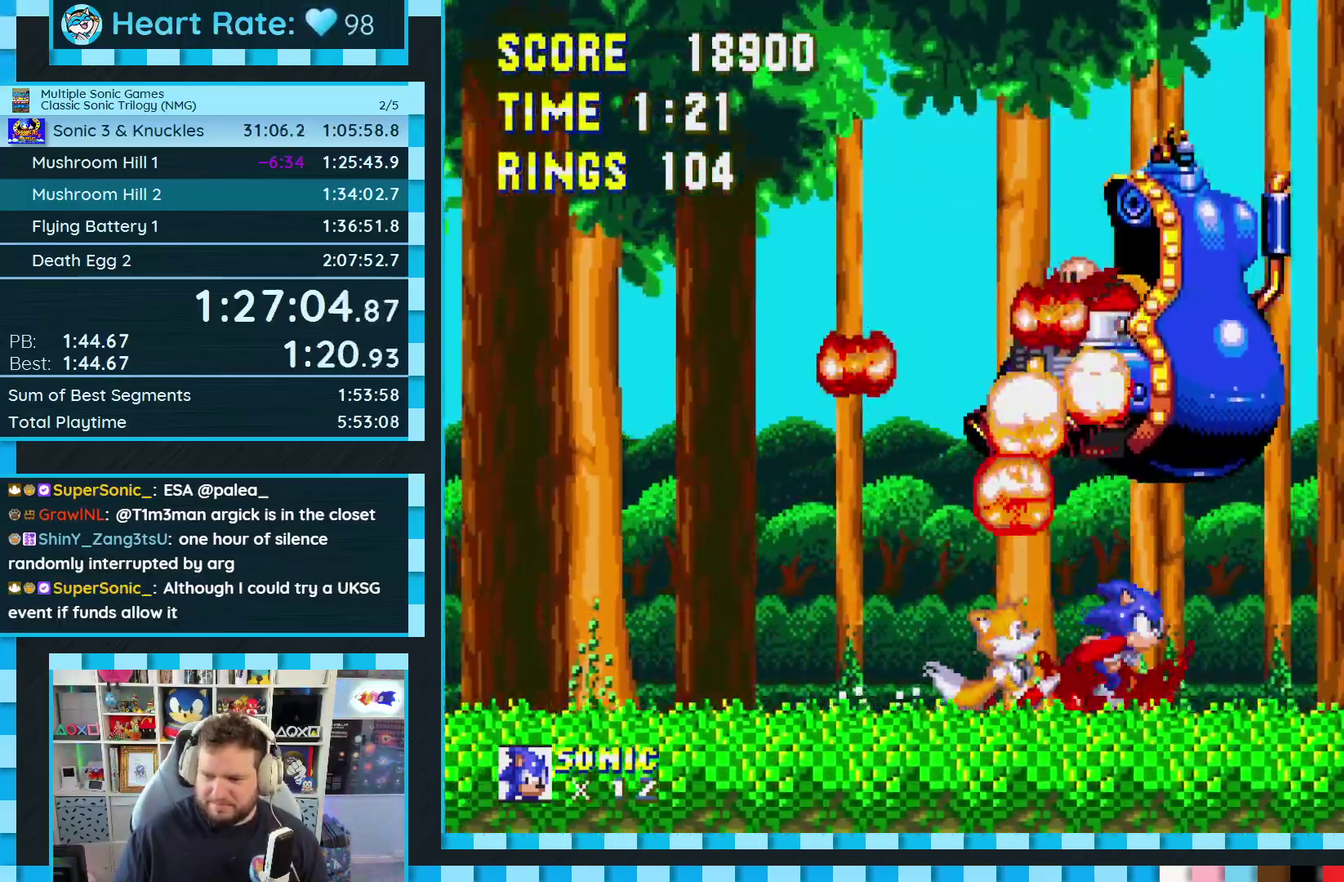
{"buttons": ["DPAD_RIGHT"], "events": []}
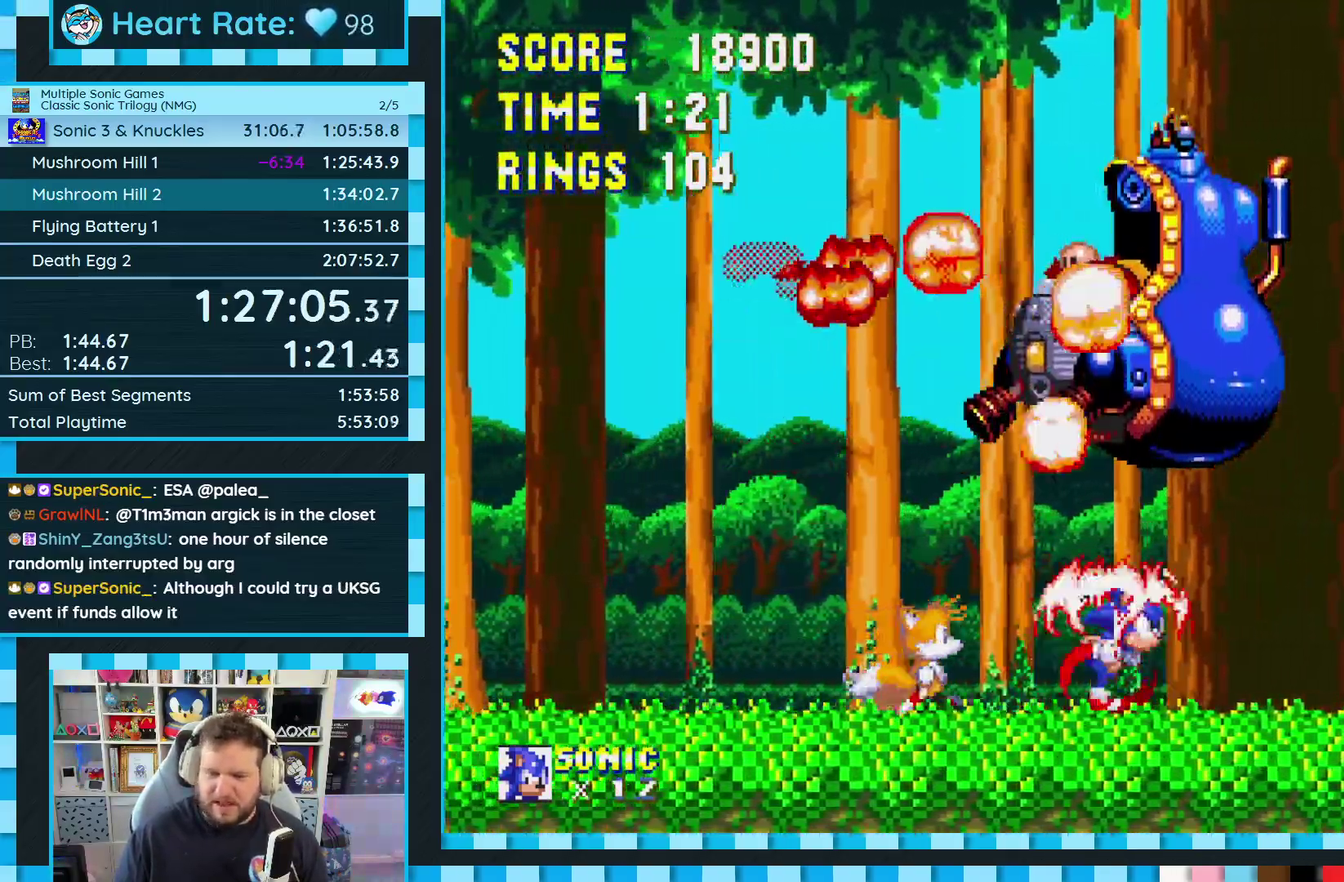
{"buttons": ["DPAD_RIGHT"], "events": []}
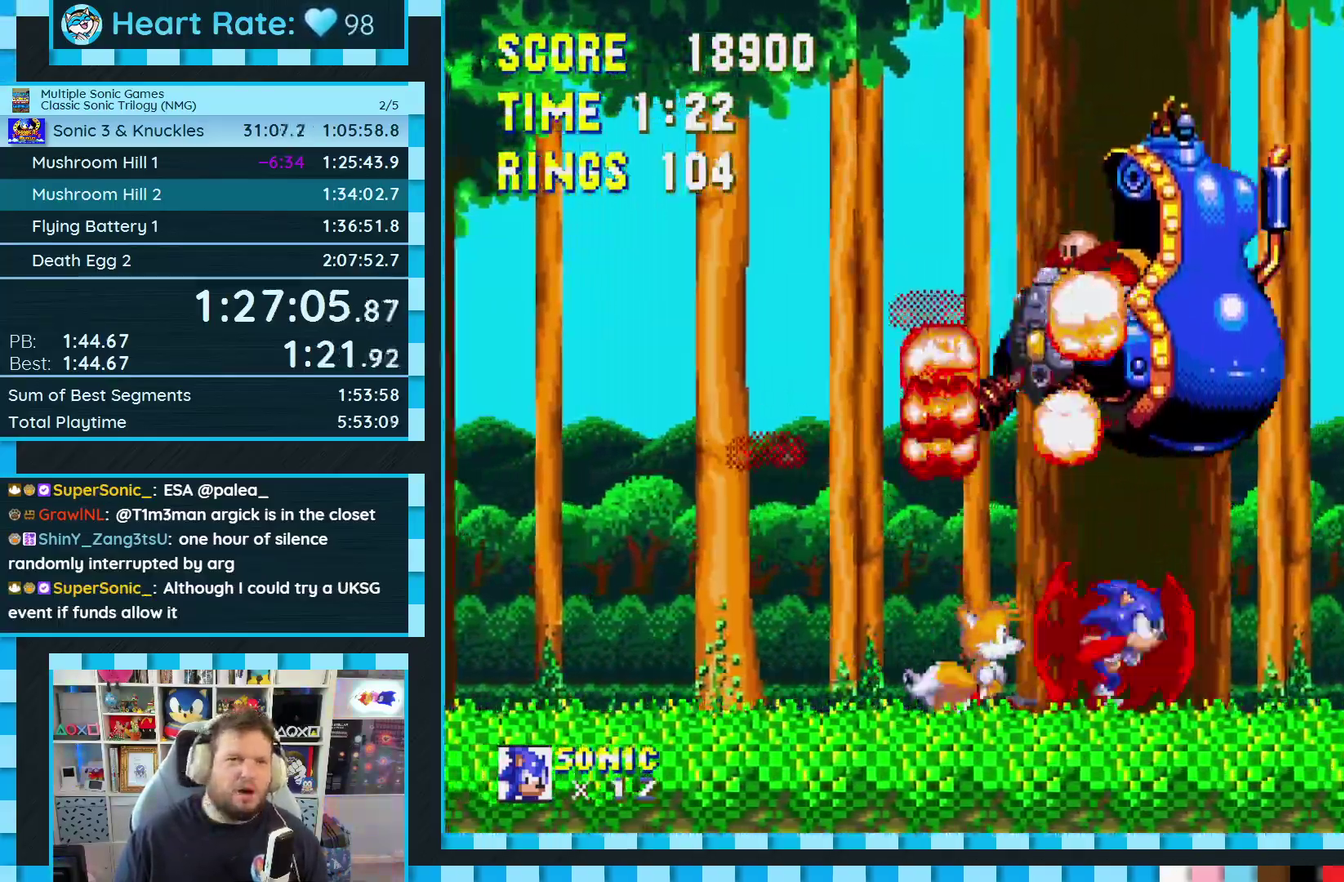
{"buttons": ["DPAD_RIGHT"], "events": []}
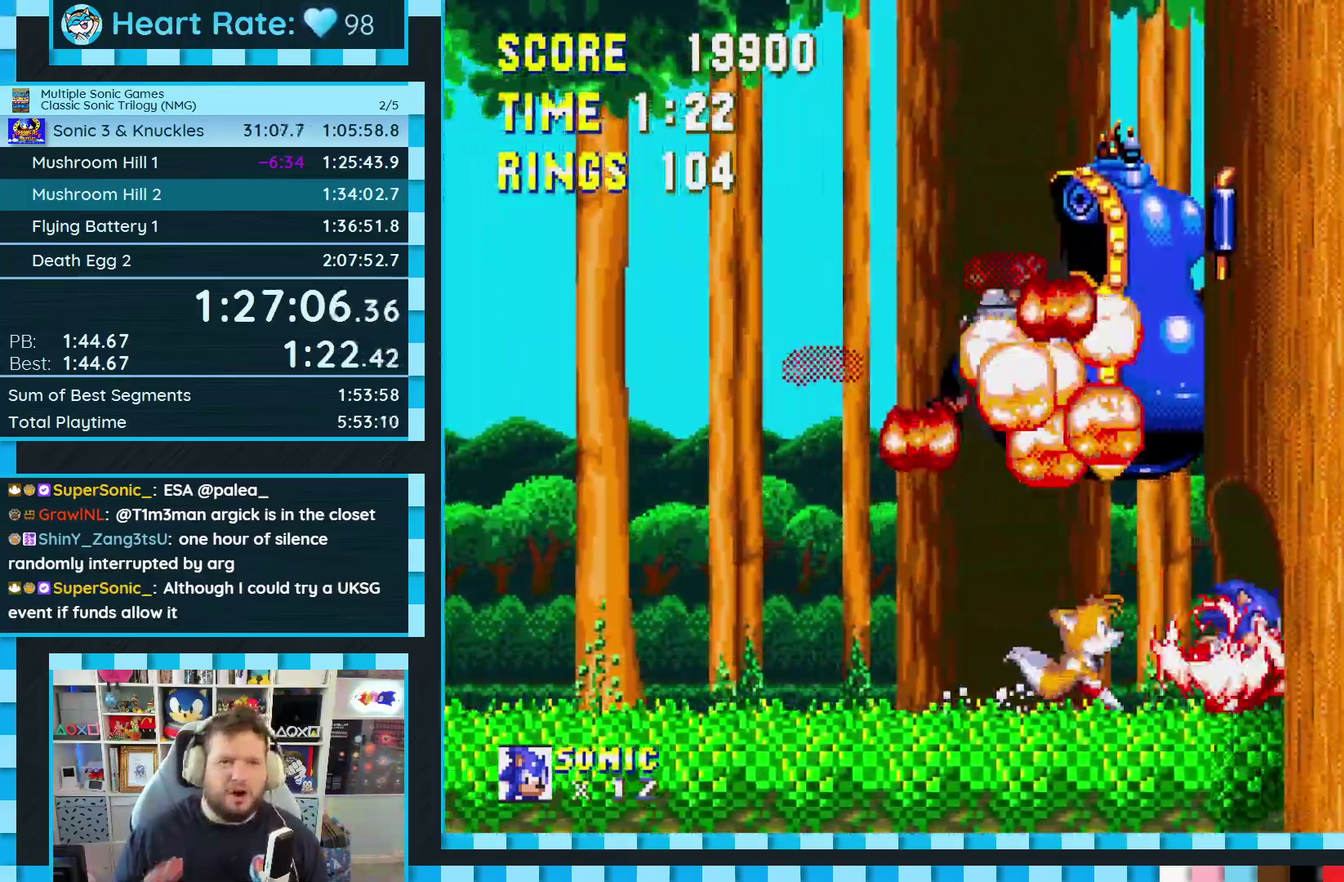
{"buttons": ["DPAD_RIGHT"], "events": []}
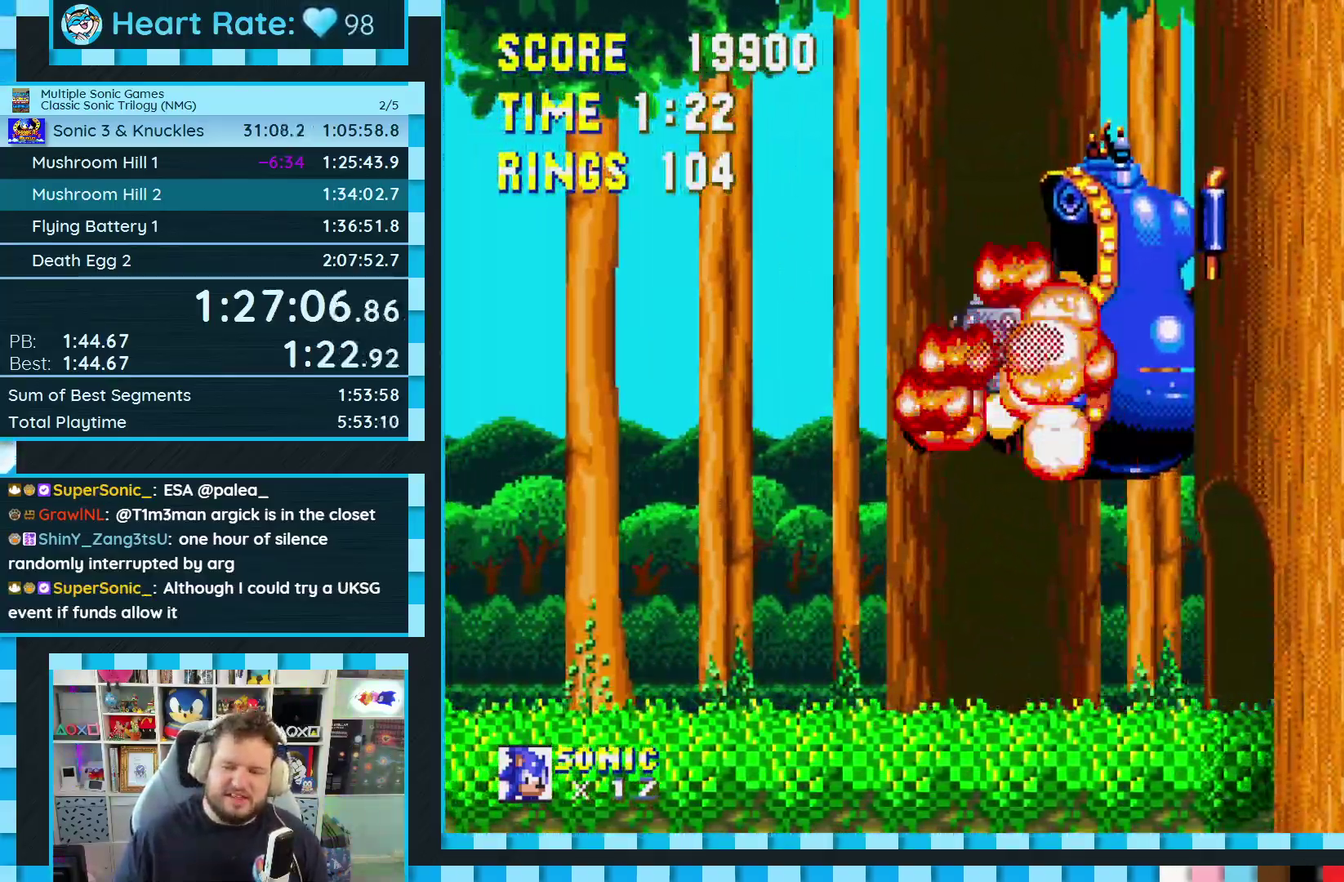
{"buttons": ["DPAD_RIGHT"], "events": []}
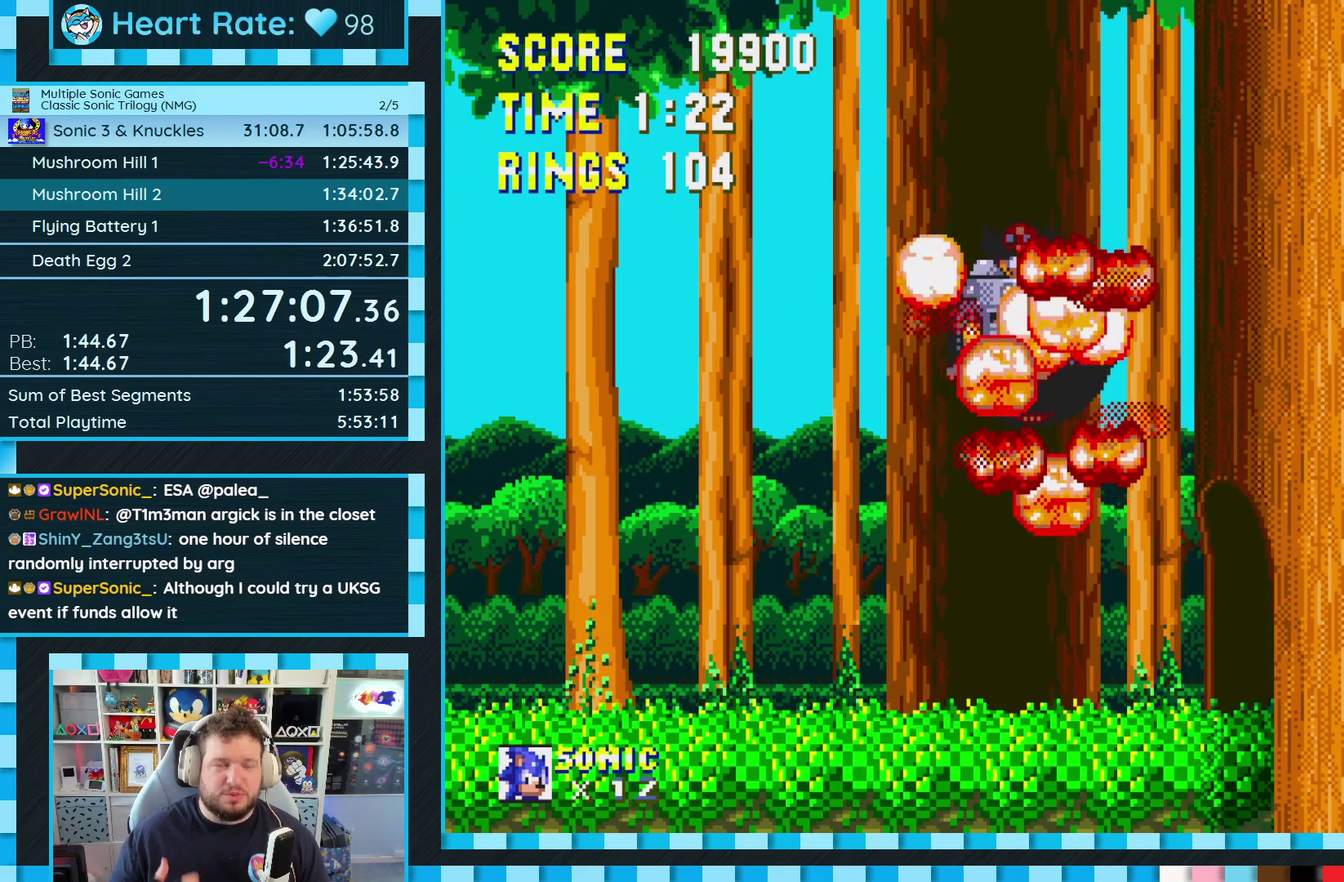
{"buttons": ["DPAD_RIGHT"], "events": []}
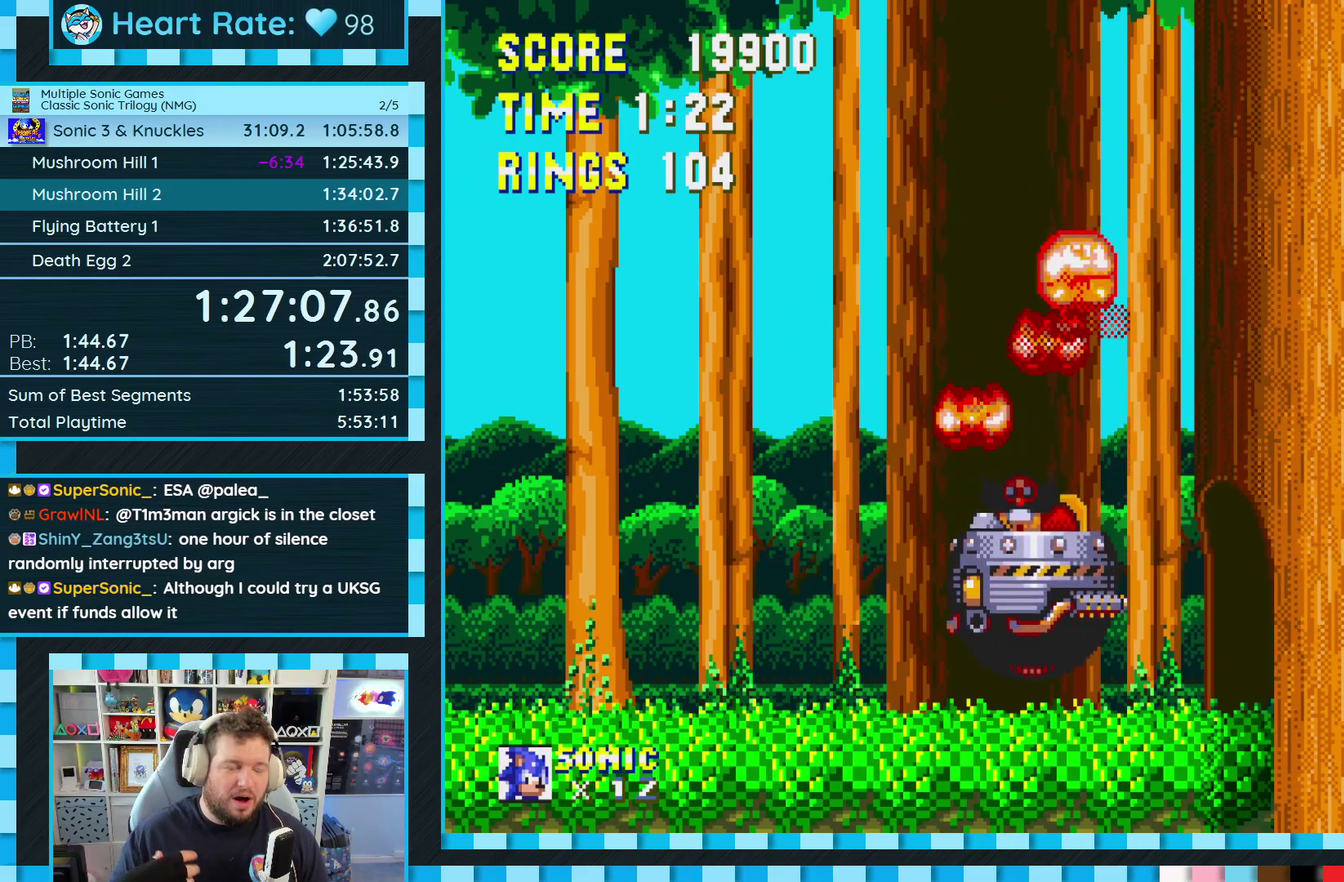
{"buttons": ["DPAD_RIGHT"], "events": []}
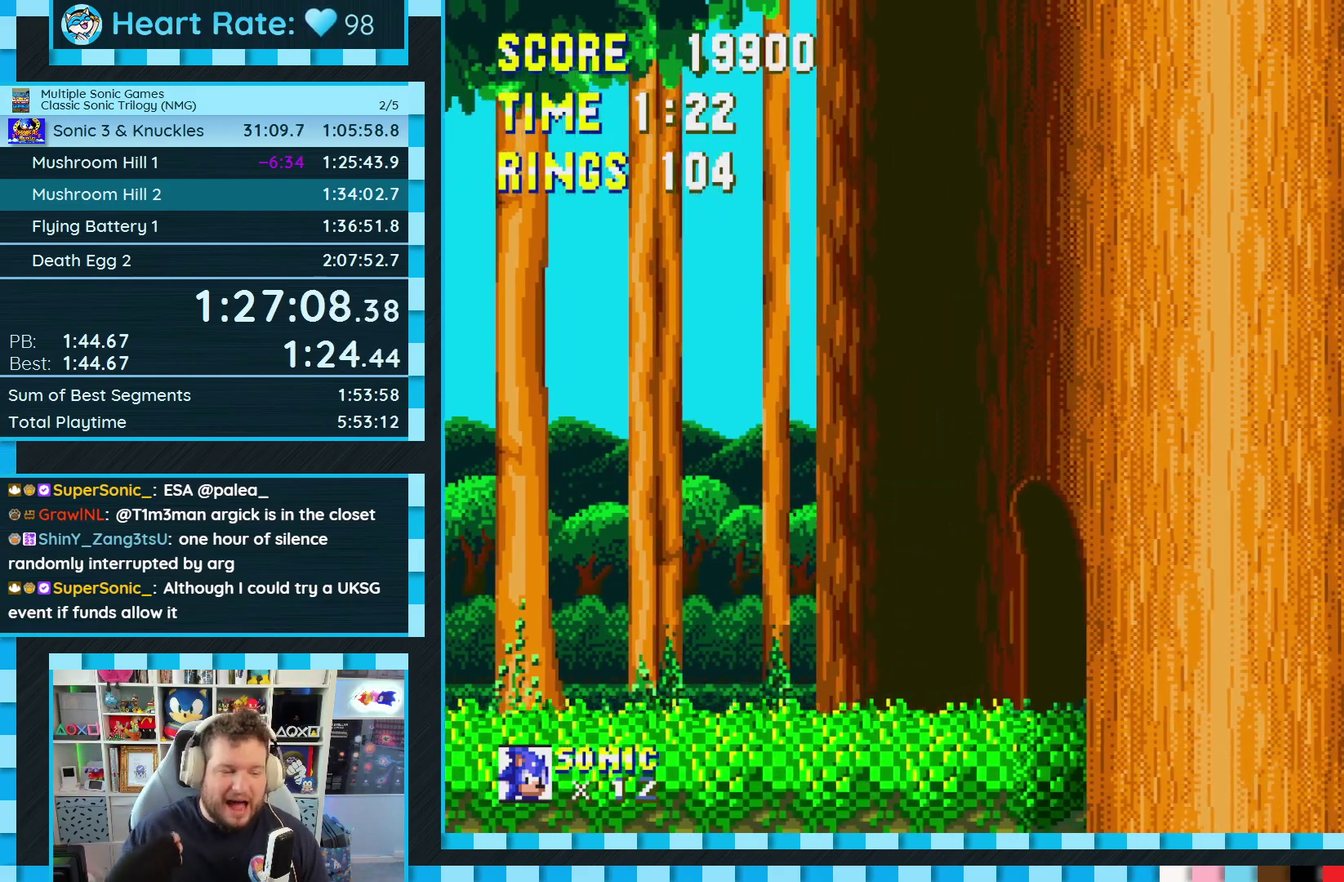
{"buttons": ["DPAD_RIGHT"], "events": []}
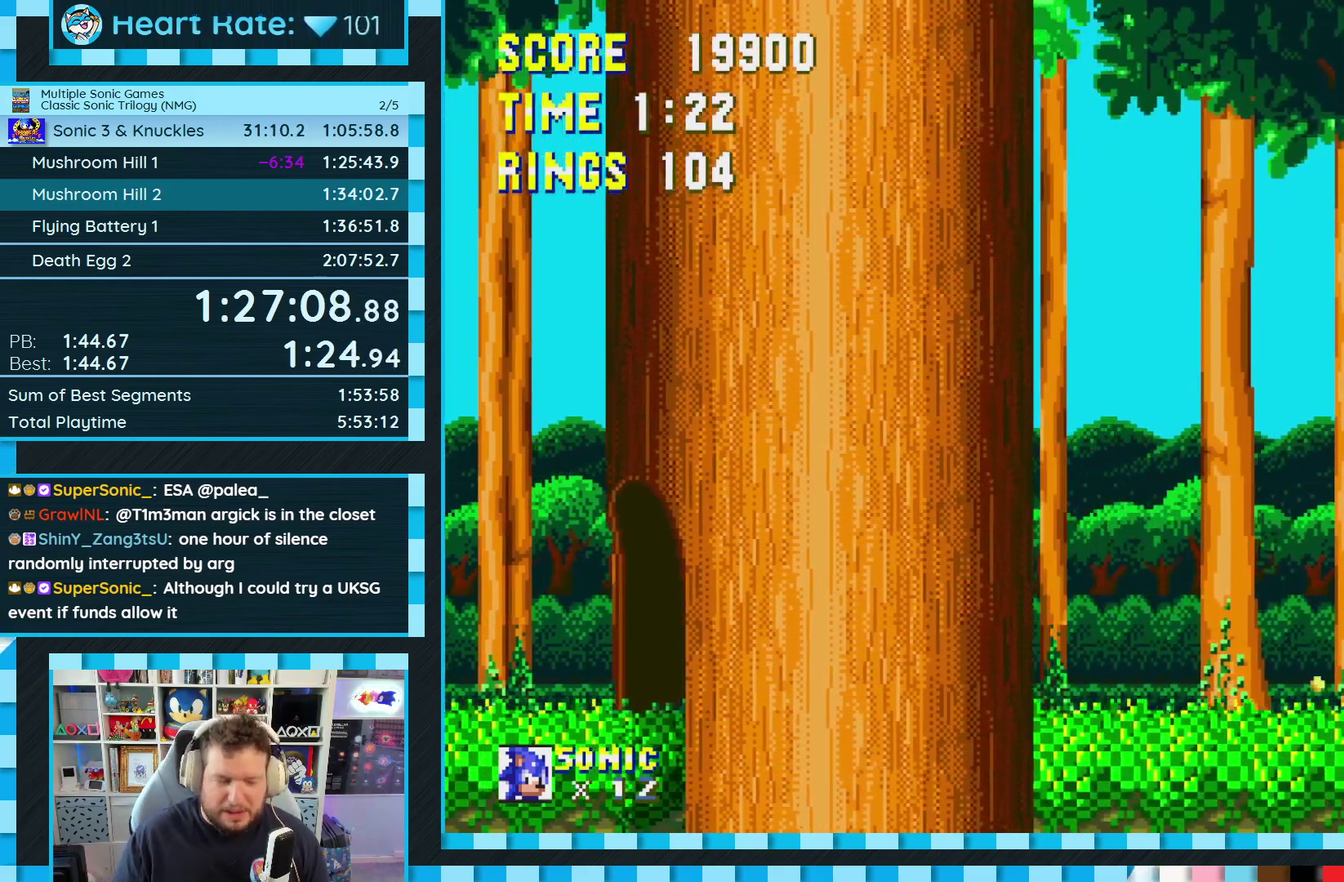
{"buttons": ["DPAD_RIGHT"], "events": []}
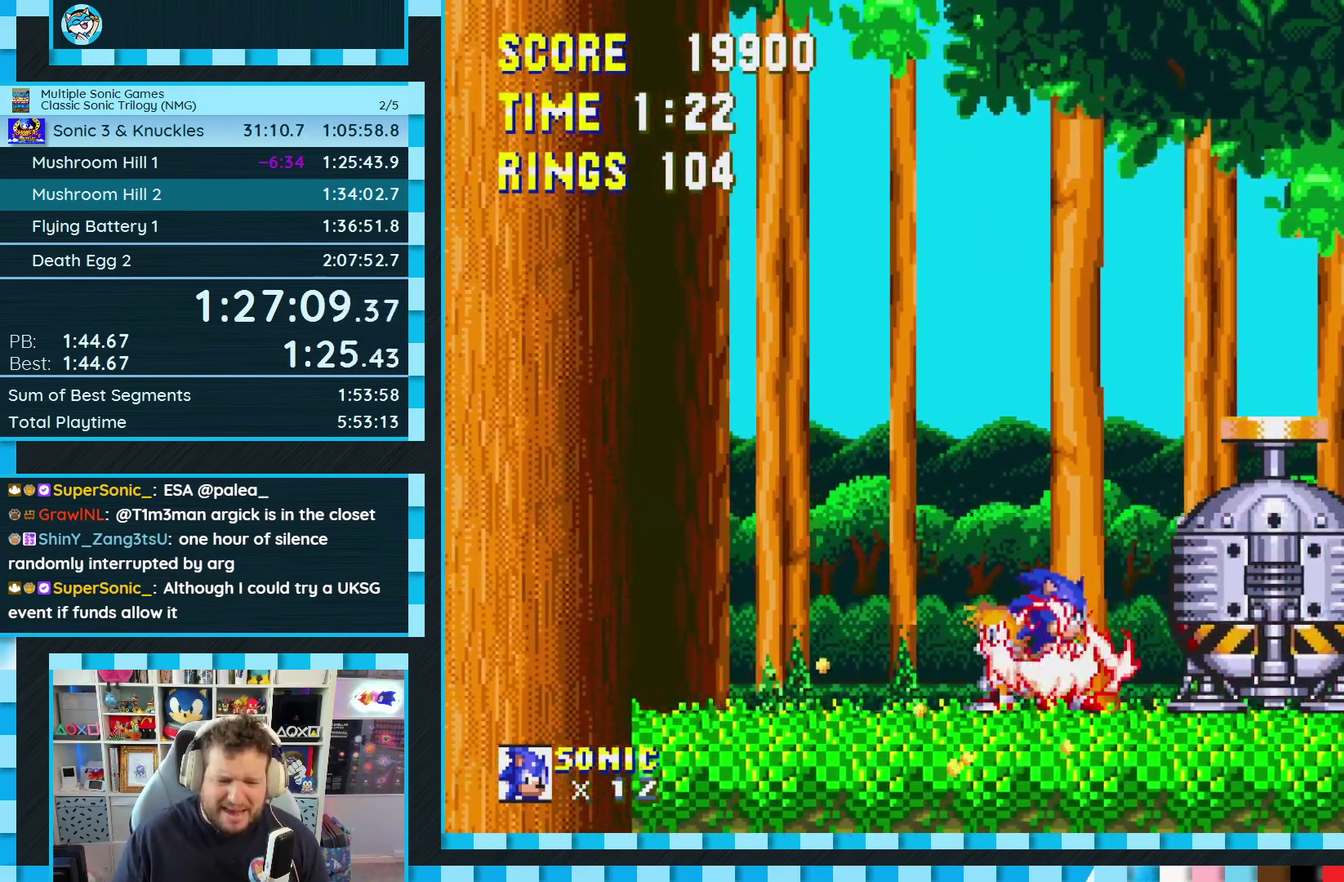
{"buttons": ["A", "DPAD_RIGHT"], "events": [[417, "A", "down"]]}
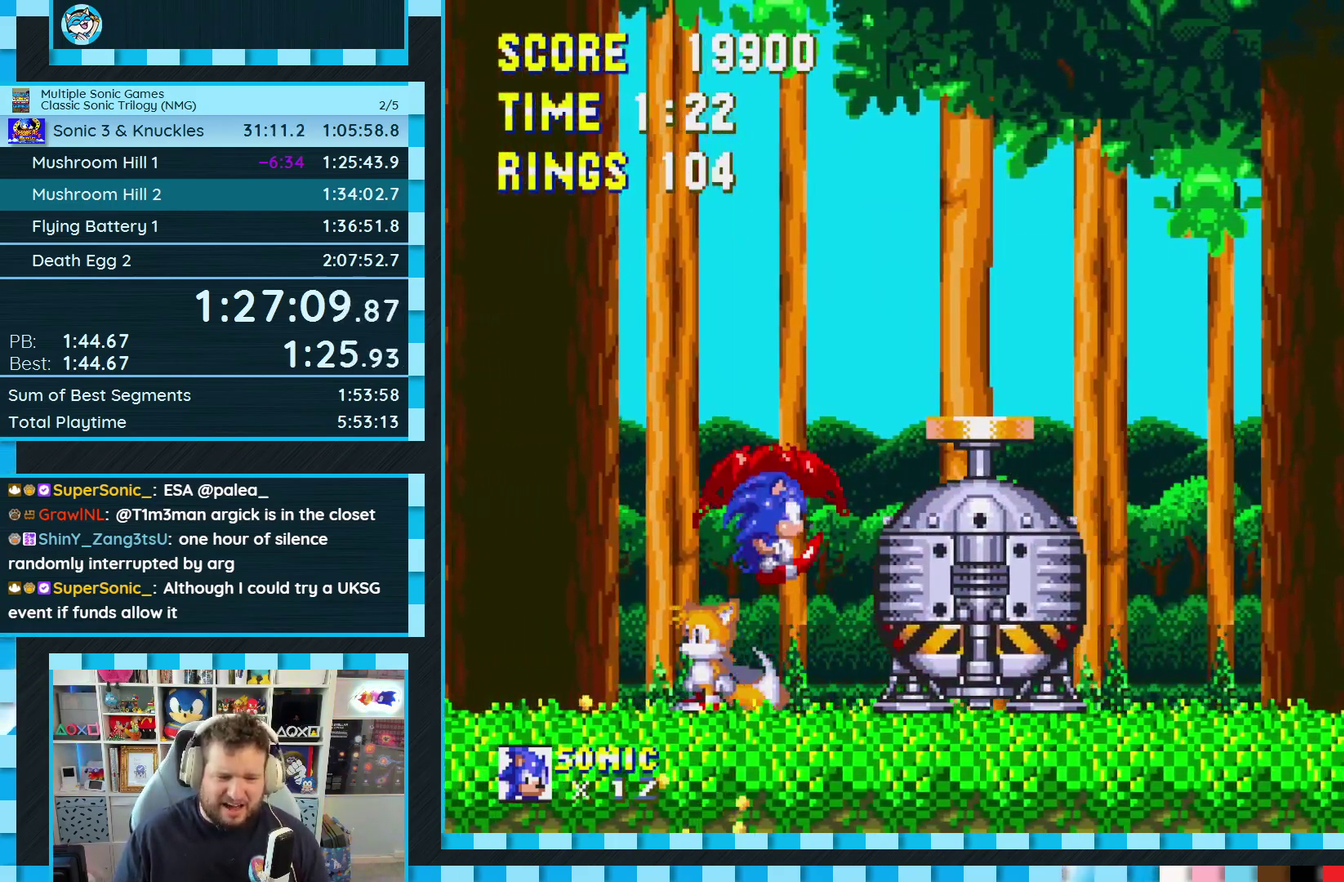
{"buttons": [], "events": [[83, "A", "up"], [350, "DPAD_RIGHT", "up"]]}